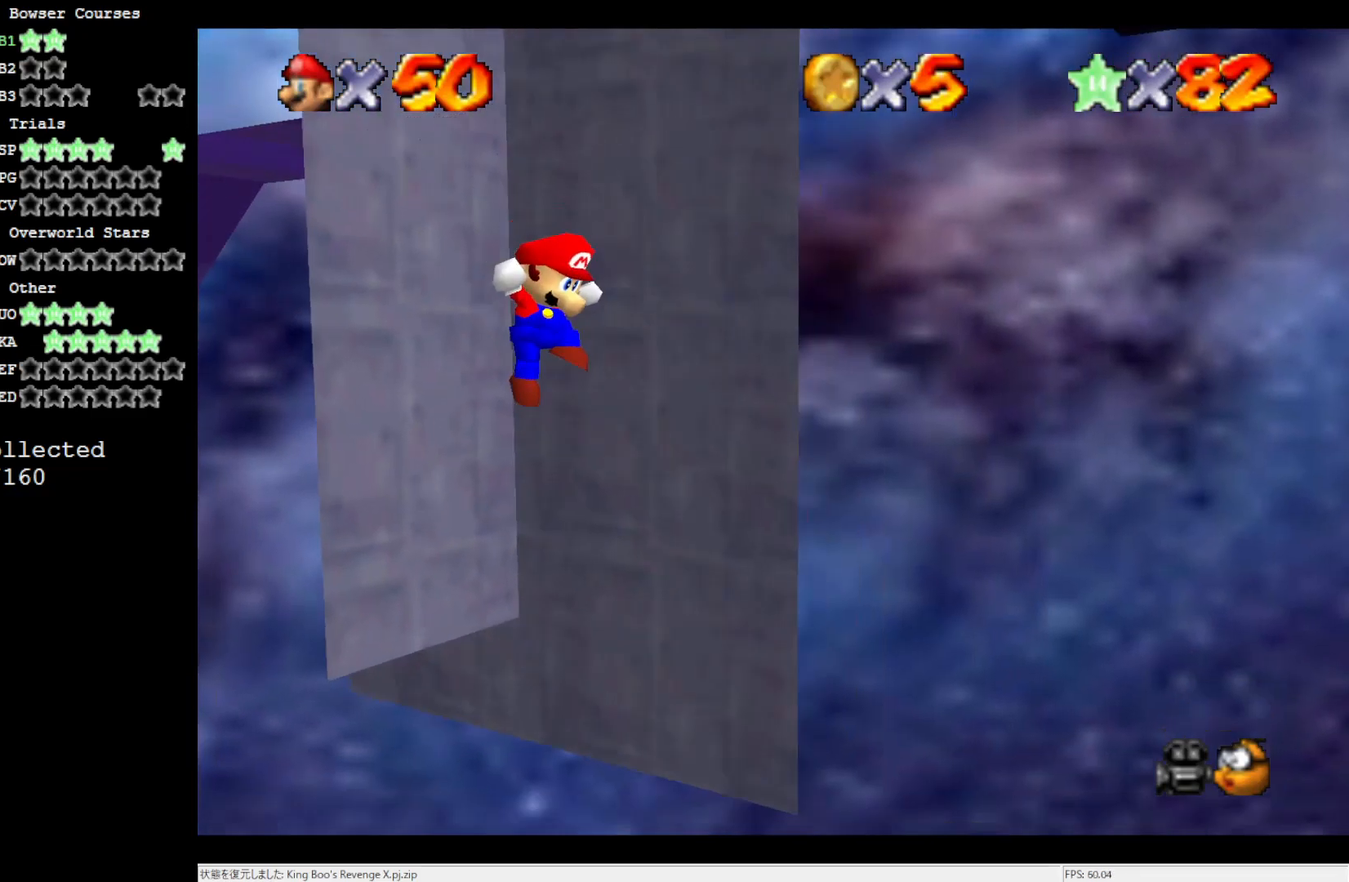
Gameplay with a controller (Nintendo layout); each line is a JSON object with the inputs held at the frame after it. "events" lists button and stick changes between this image and that frame as [ms after this image, input, new state], when the widget could be followed in between. Not read: L3 R3.
{"buttons": ["A"], "left_stick": "up-left", "events": [[33, "A", "up"], [300, "left_stick", "right"], [367, "A", "down"], [450, "left_stick", "up-left"]]}
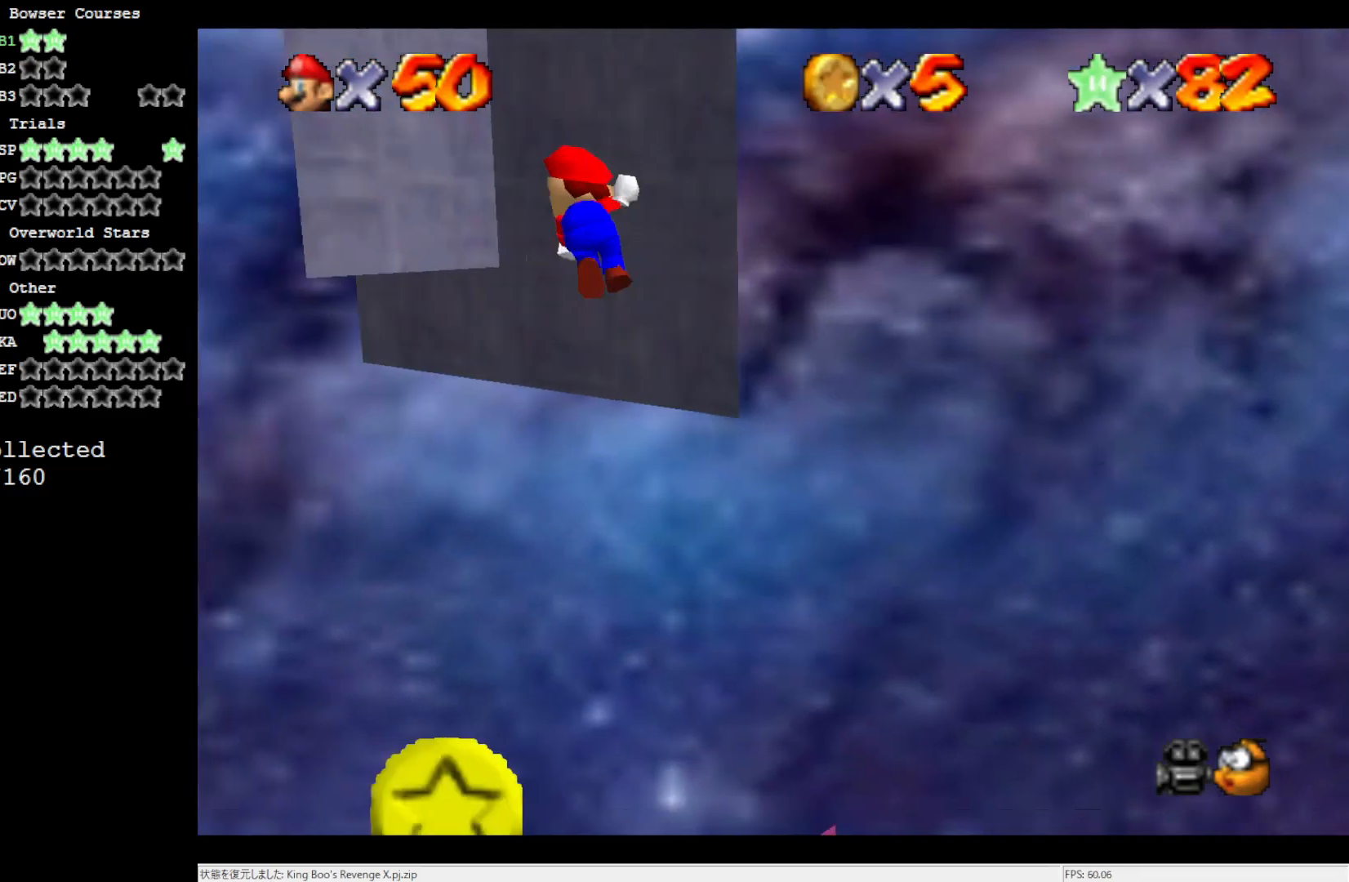
{"buttons": [], "left_stick": "down-right", "events": [[183, "A", "up"], [233, "A", "down"], [267, "left_stick", "down-right"], [500, "A", "up"]]}
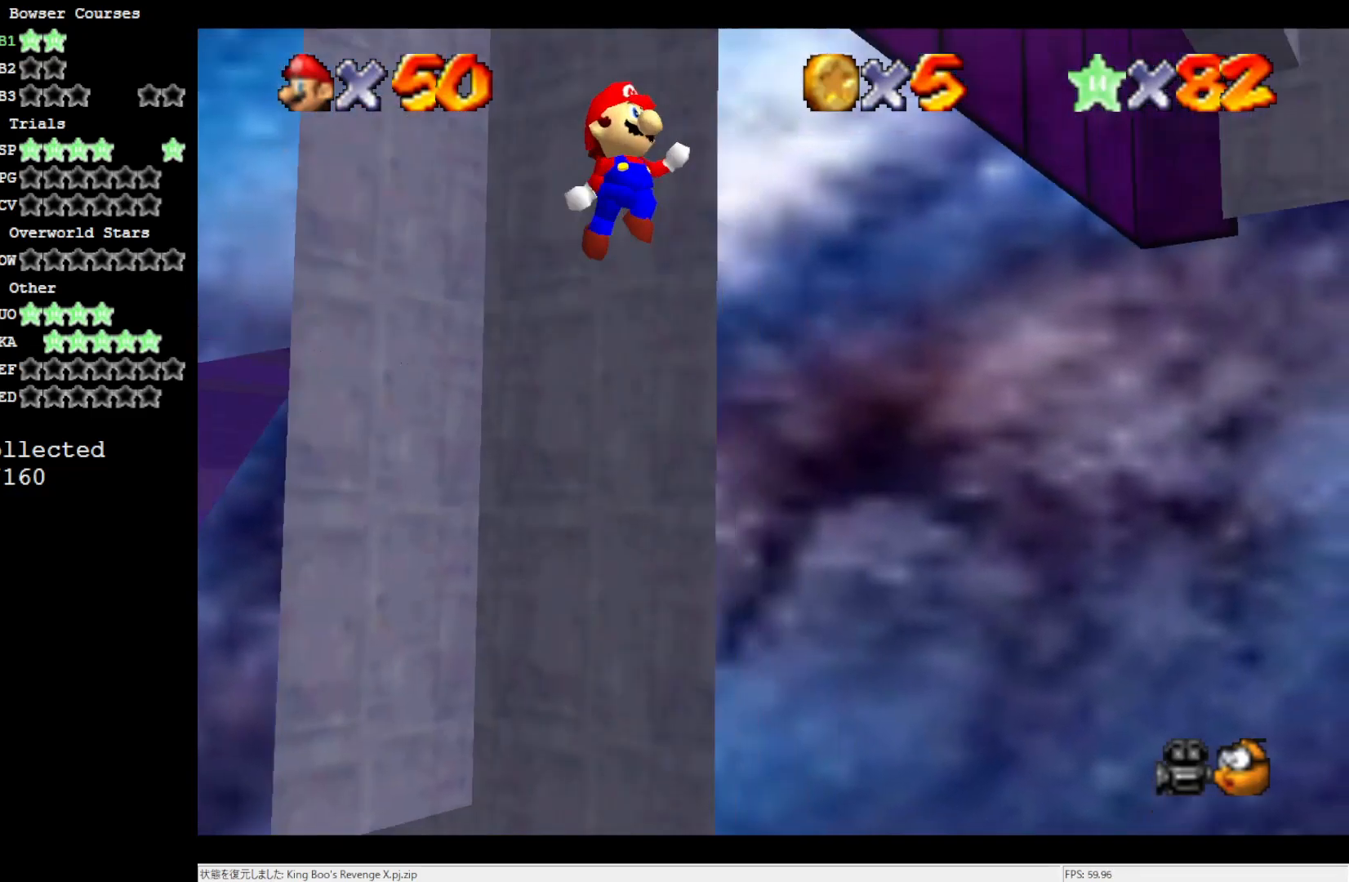
{"buttons": ["A"], "left_stick": "down-right", "events": [[33, "A", "down"], [83, "left_stick", "left"], [300, "A", "up"], [367, "A", "down"], [367, "left_stick", "down"], [417, "left_stick", "down-right"]]}
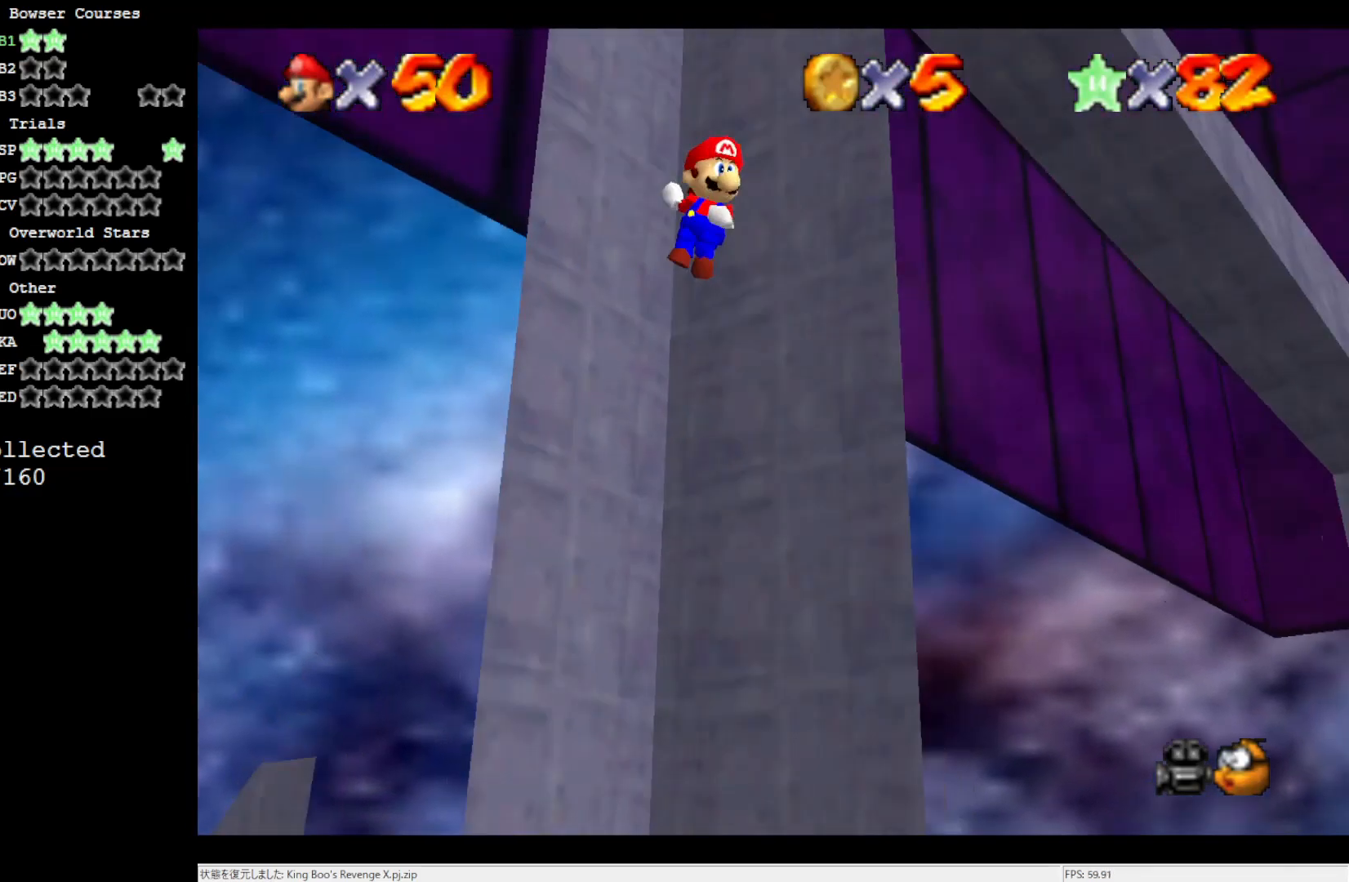
{"buttons": ["A"], "left_stick": "down-right", "events": [[100, "A", "up"], [167, "A", "down"], [167, "left_stick", "up-left"], [450, "A", "up"], [483, "left_stick", "down-right"], [500, "A", "down"]]}
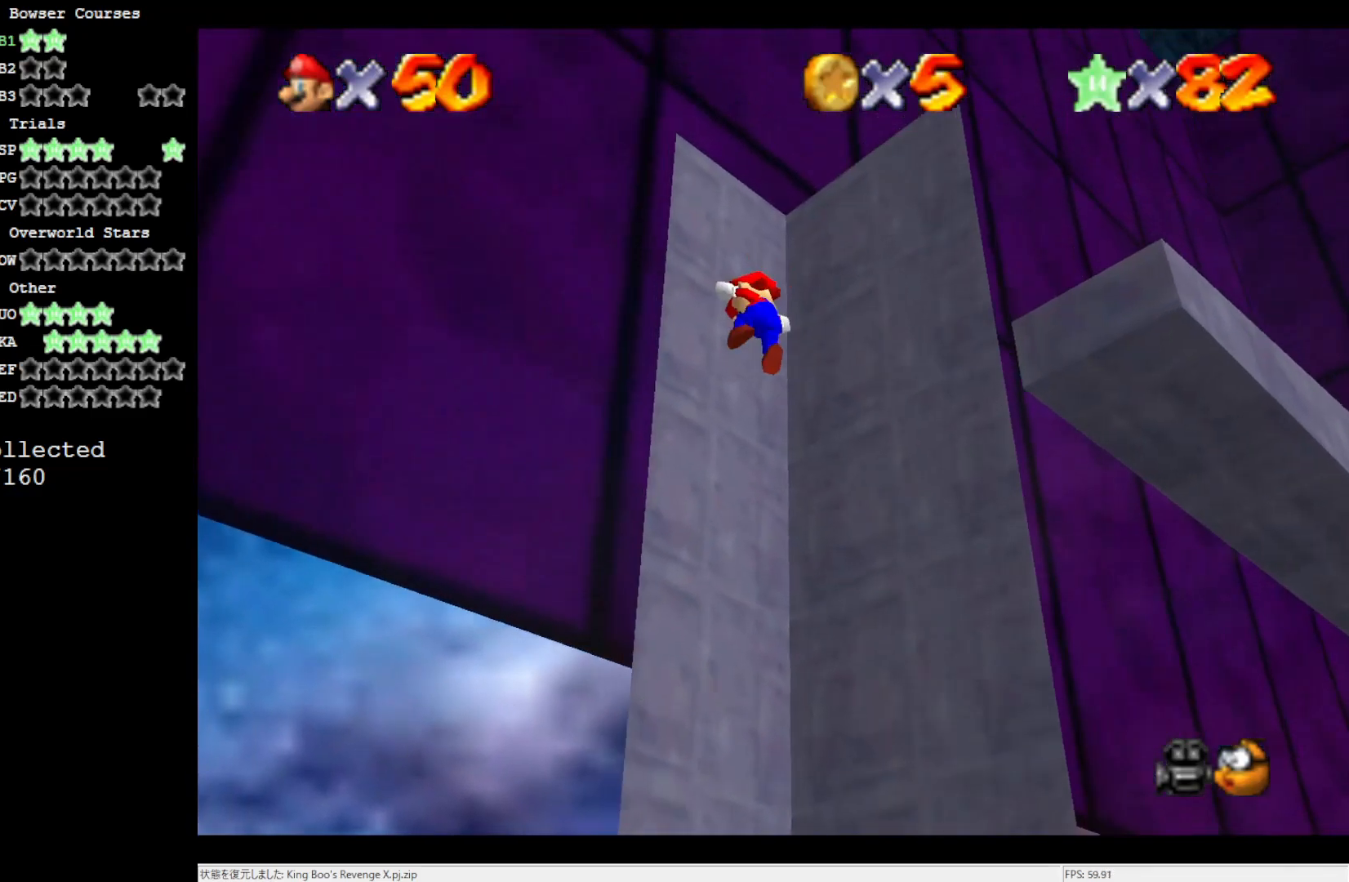
{"buttons": ["Z"], "left_stick": "center", "events": [[333, "A", "up"], [417, "left_stick", "center"], [483, "Z", "down"]]}
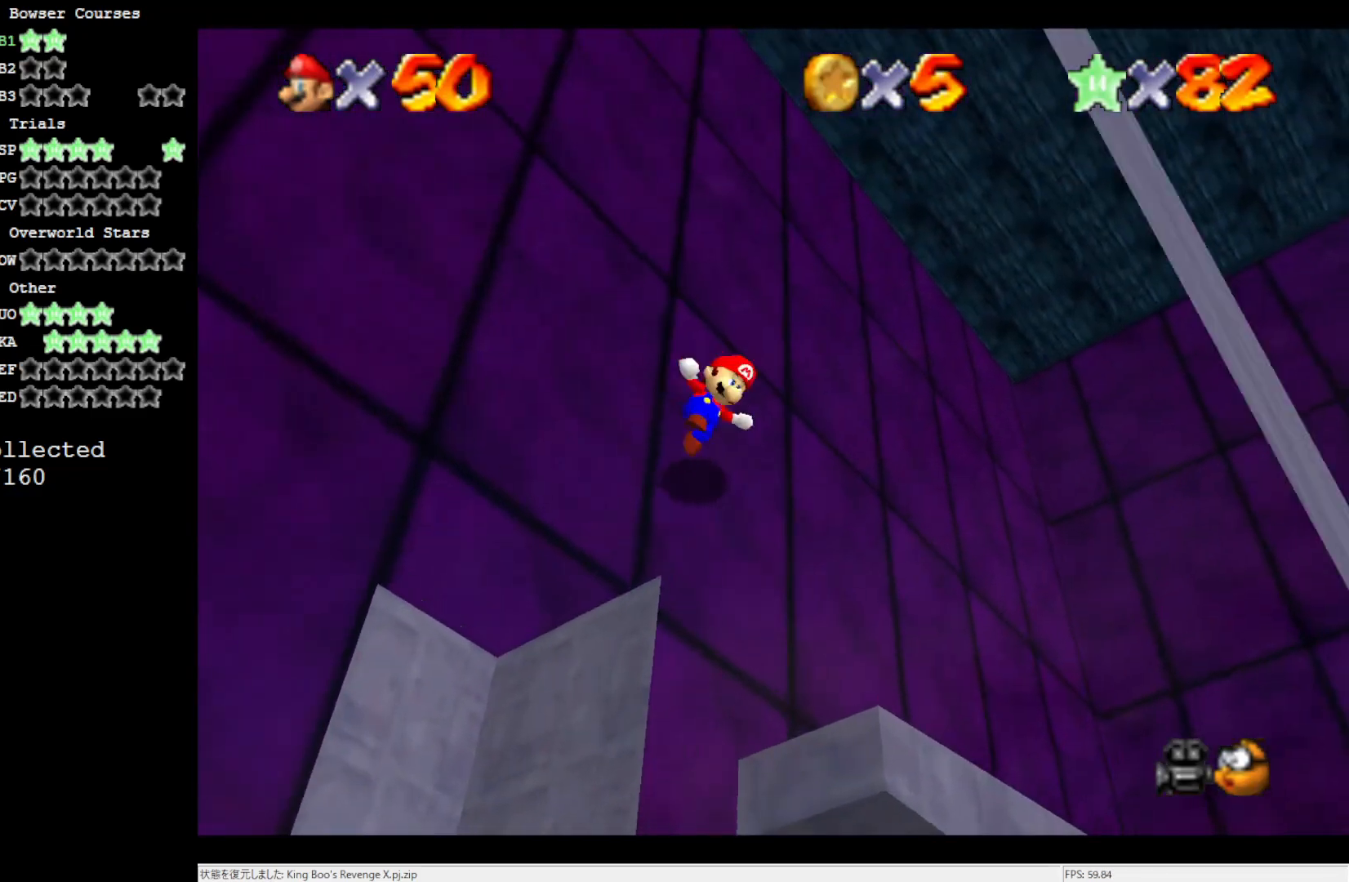
{"buttons": [], "left_stick": "center", "events": [[117, "Z", "up"]]}
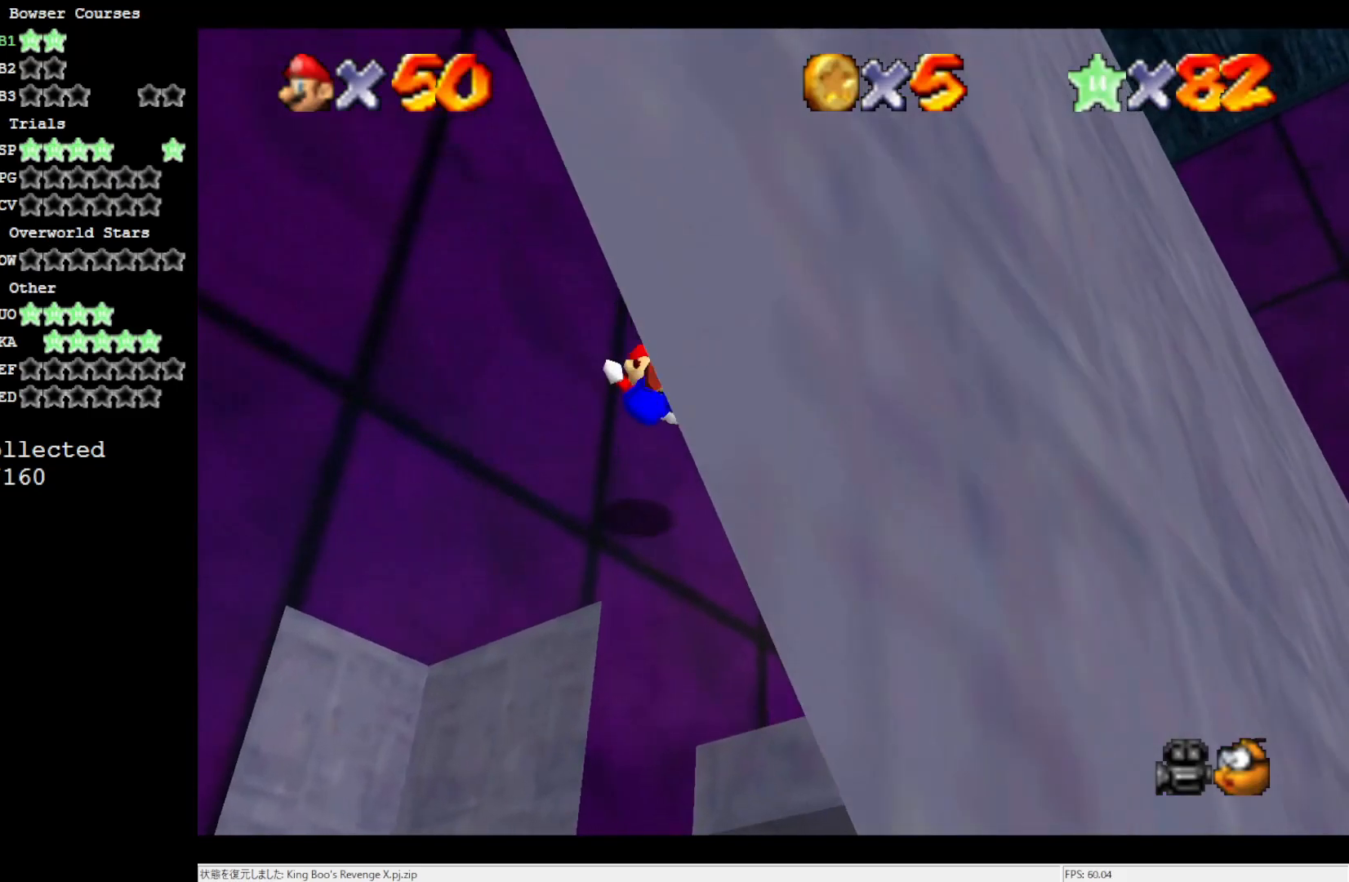
{"buttons": [], "left_stick": "center", "events": [[100, "C_DOWN", "down"], [217, "C_DOWN", "up"], [333, "C_LEFT", "down"], [417, "C_LEFT", "up"]]}
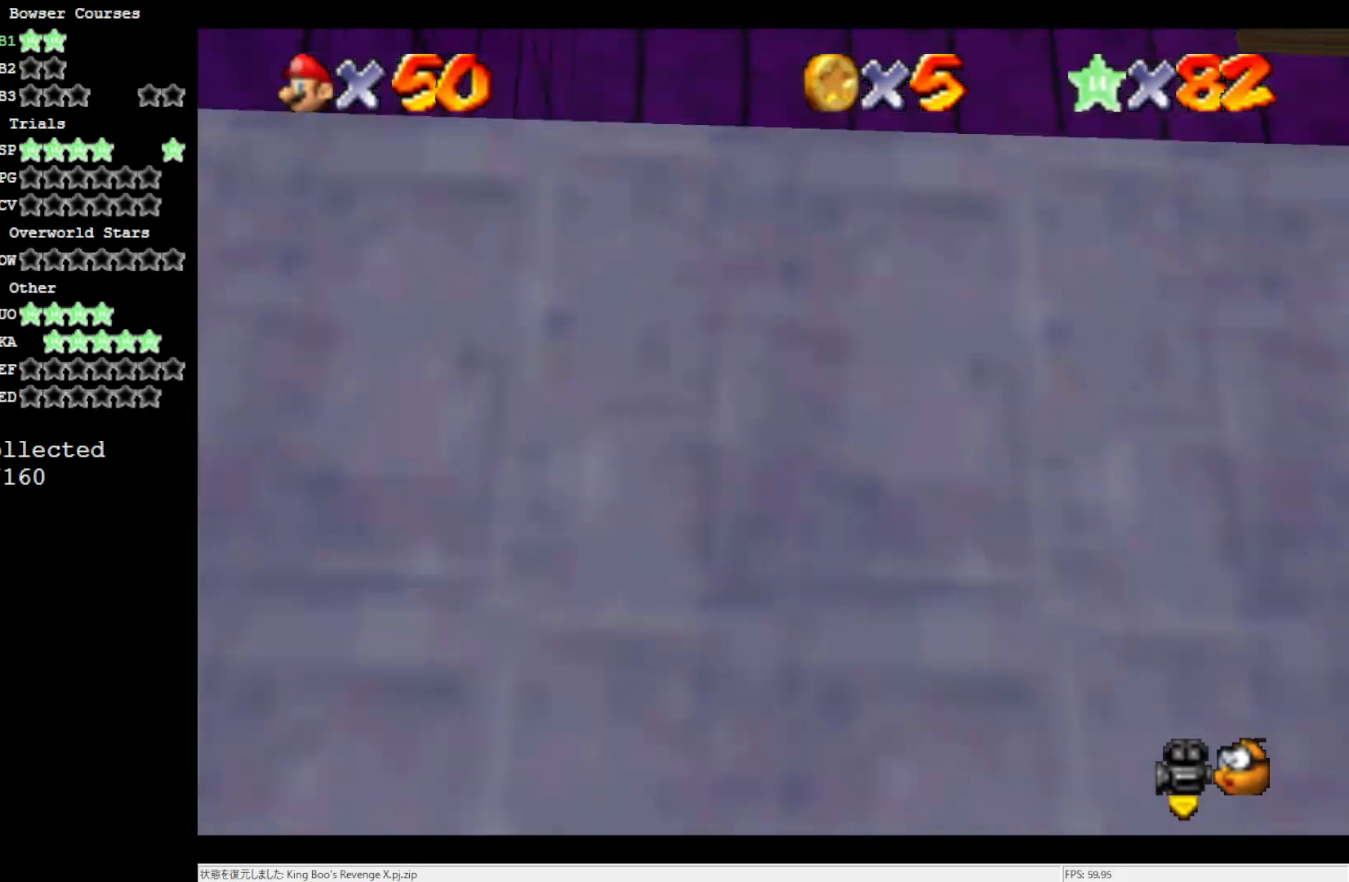
{"buttons": [], "left_stick": "up", "events": [[33, "left_stick", "up"]]}
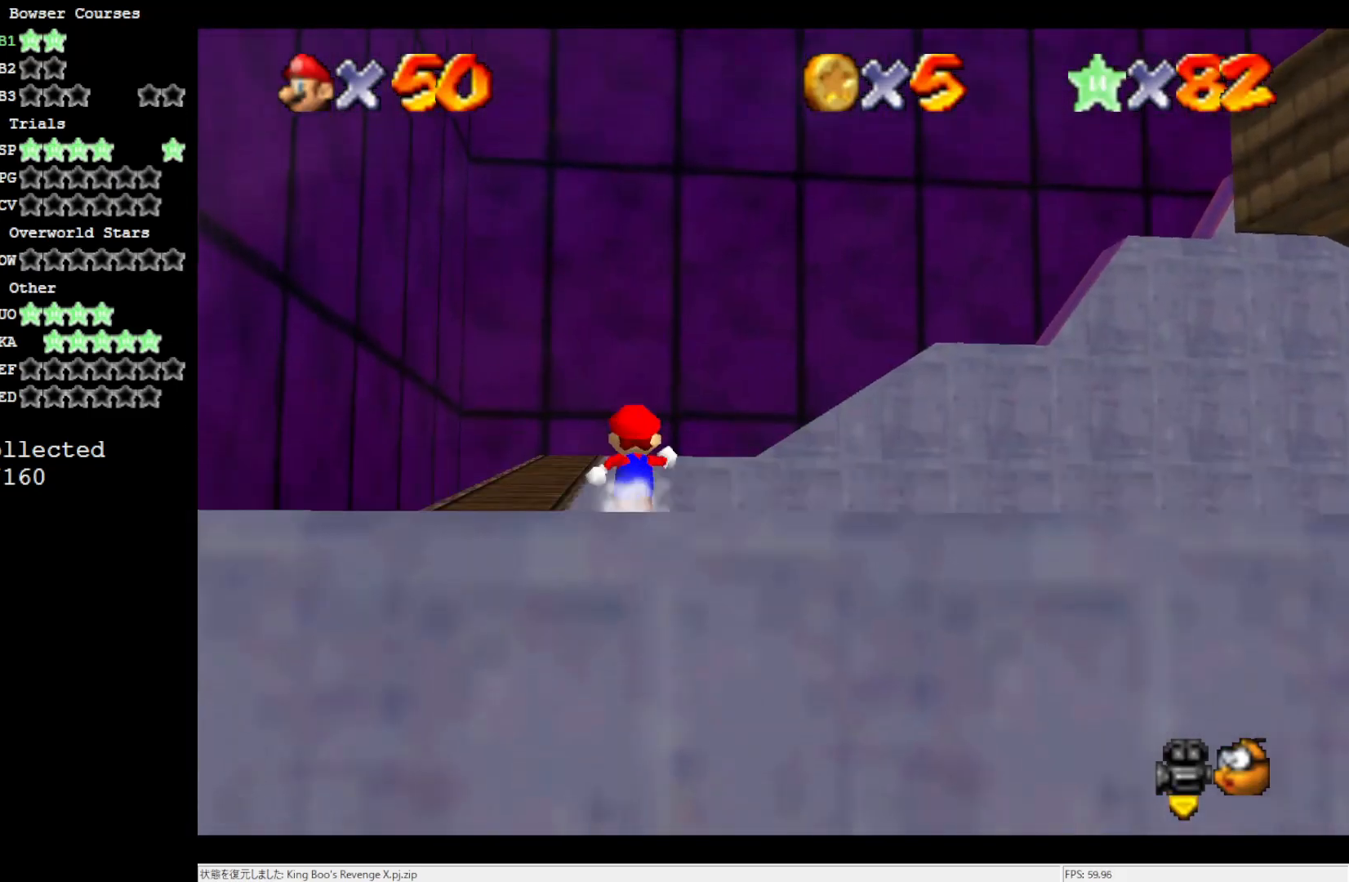
{"buttons": [], "left_stick": "up-left", "events": [[183, "left_stick", "up-left"]]}
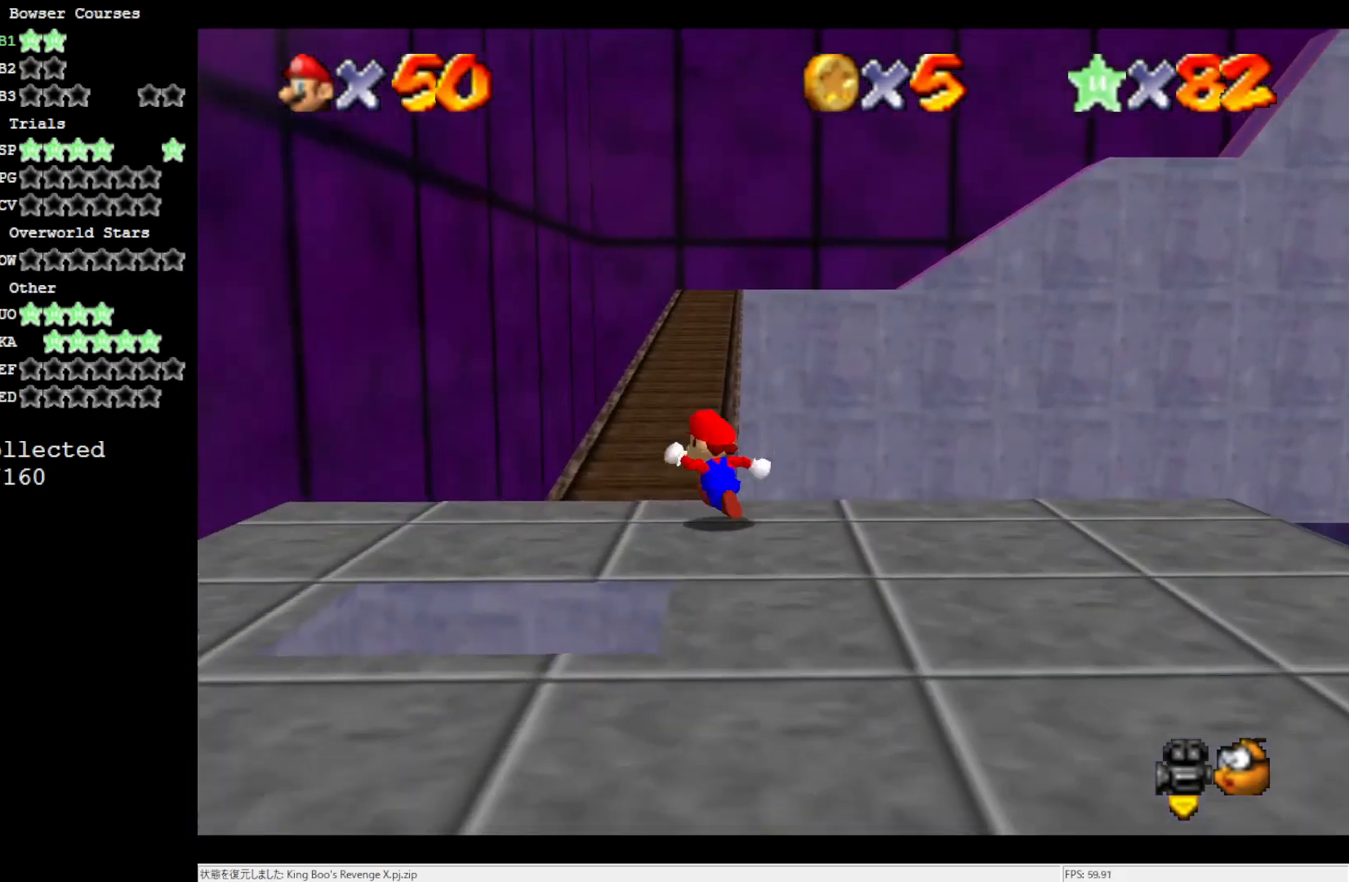
{"buttons": ["Z"], "left_stick": "up", "events": [[67, "left_stick", "up"], [233, "Z", "down"], [267, "A", "down"], [500, "A", "up"]]}
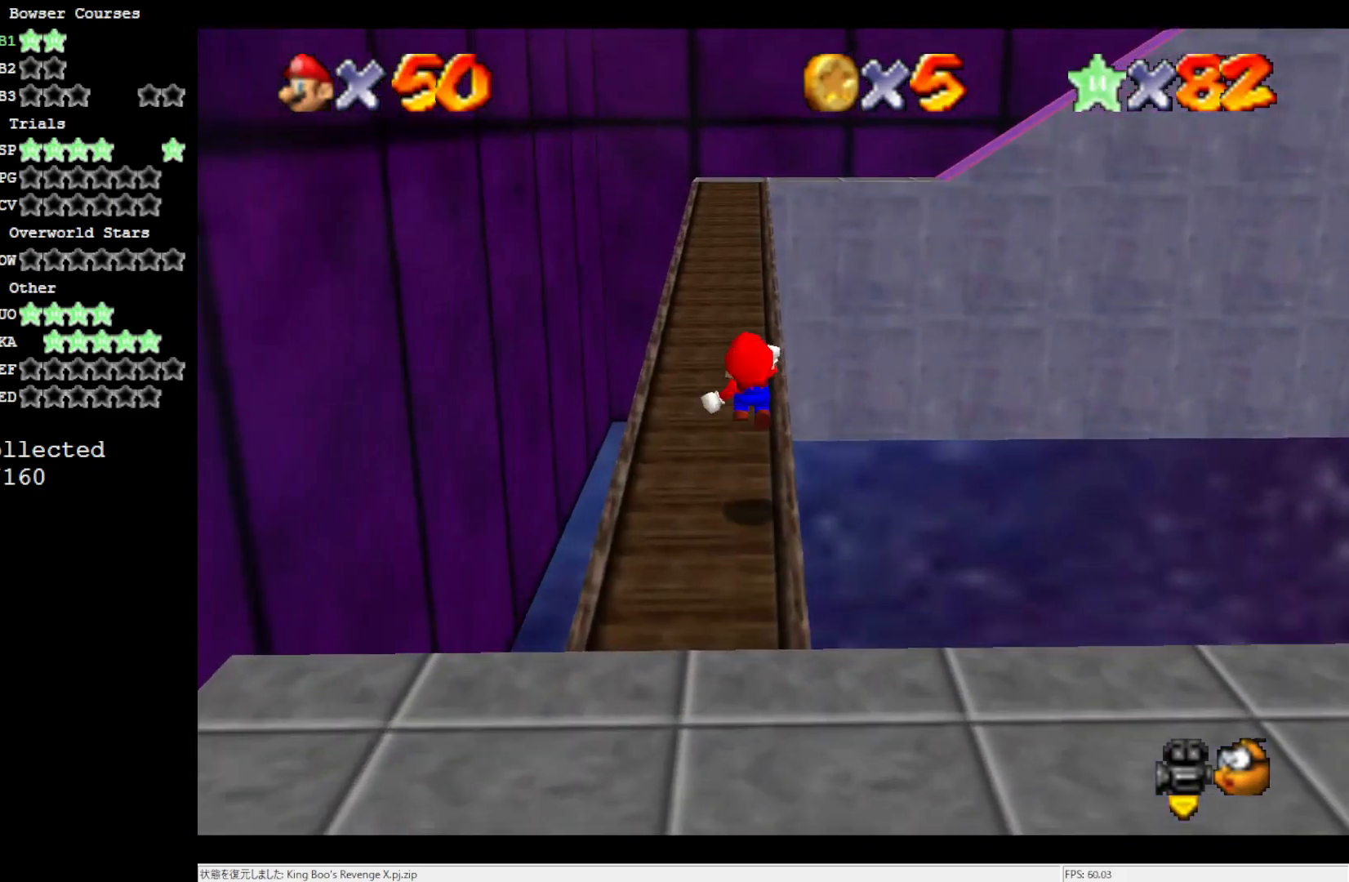
{"buttons": ["Z"], "left_stick": "up", "events": []}
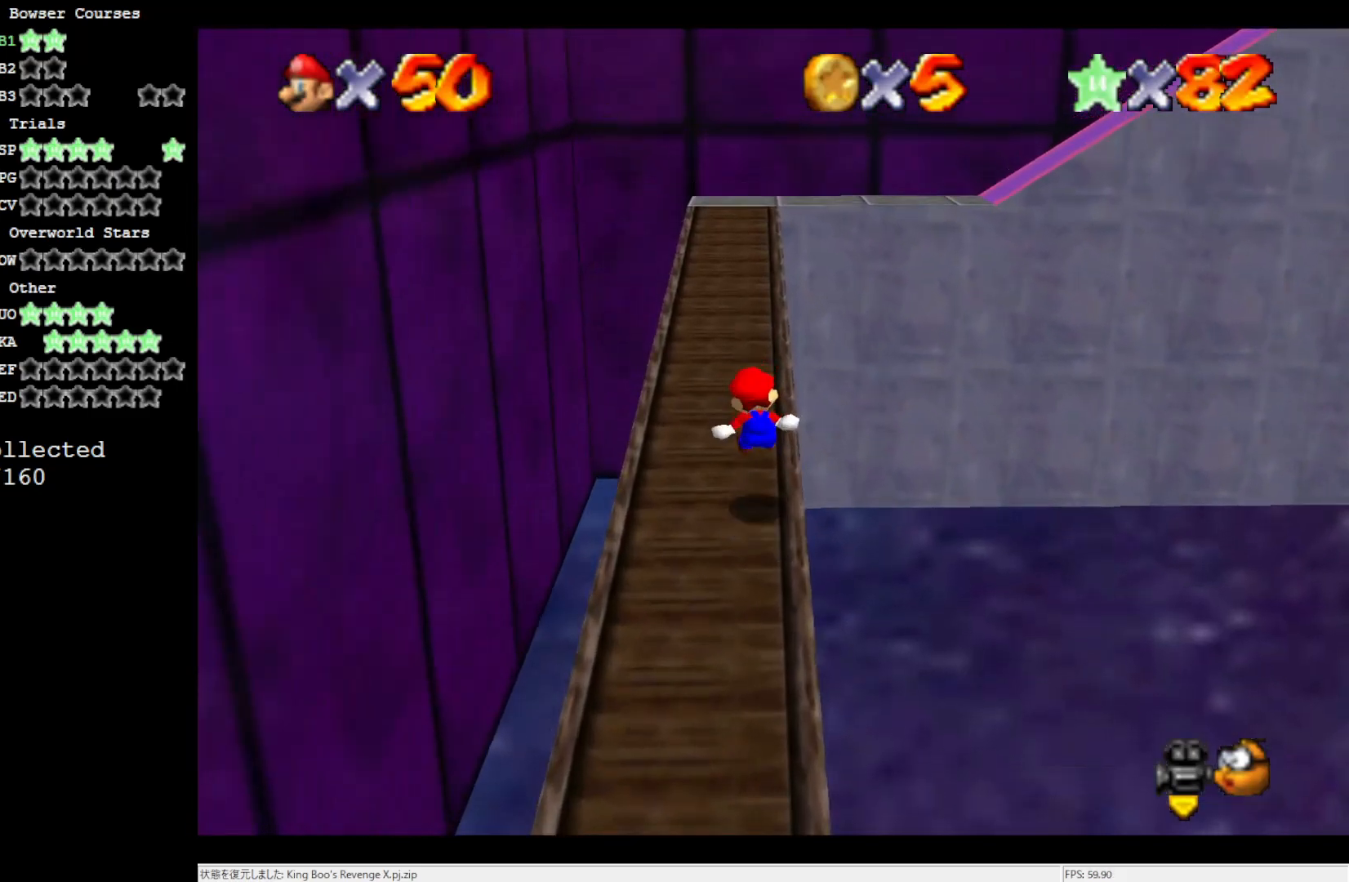
{"buttons": ["A", "Z"], "left_stick": "up", "events": [[117, "A", "down"], [217, "A", "up"], [267, "A", "down"], [383, "A", "up"], [450, "A", "down"]]}
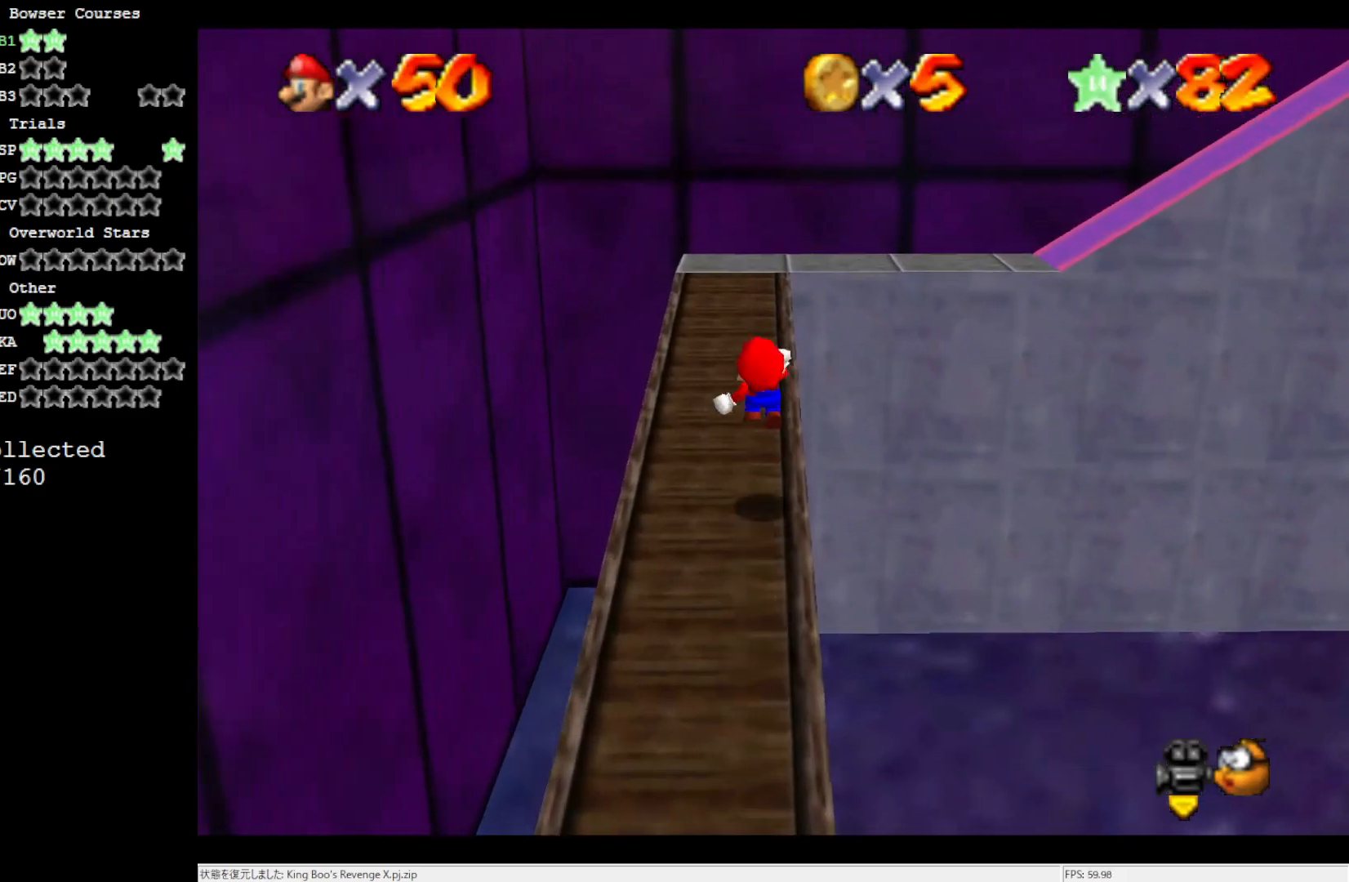
{"buttons": [], "left_stick": "up", "events": [[50, "A", "up"], [217, "Z", "up"]]}
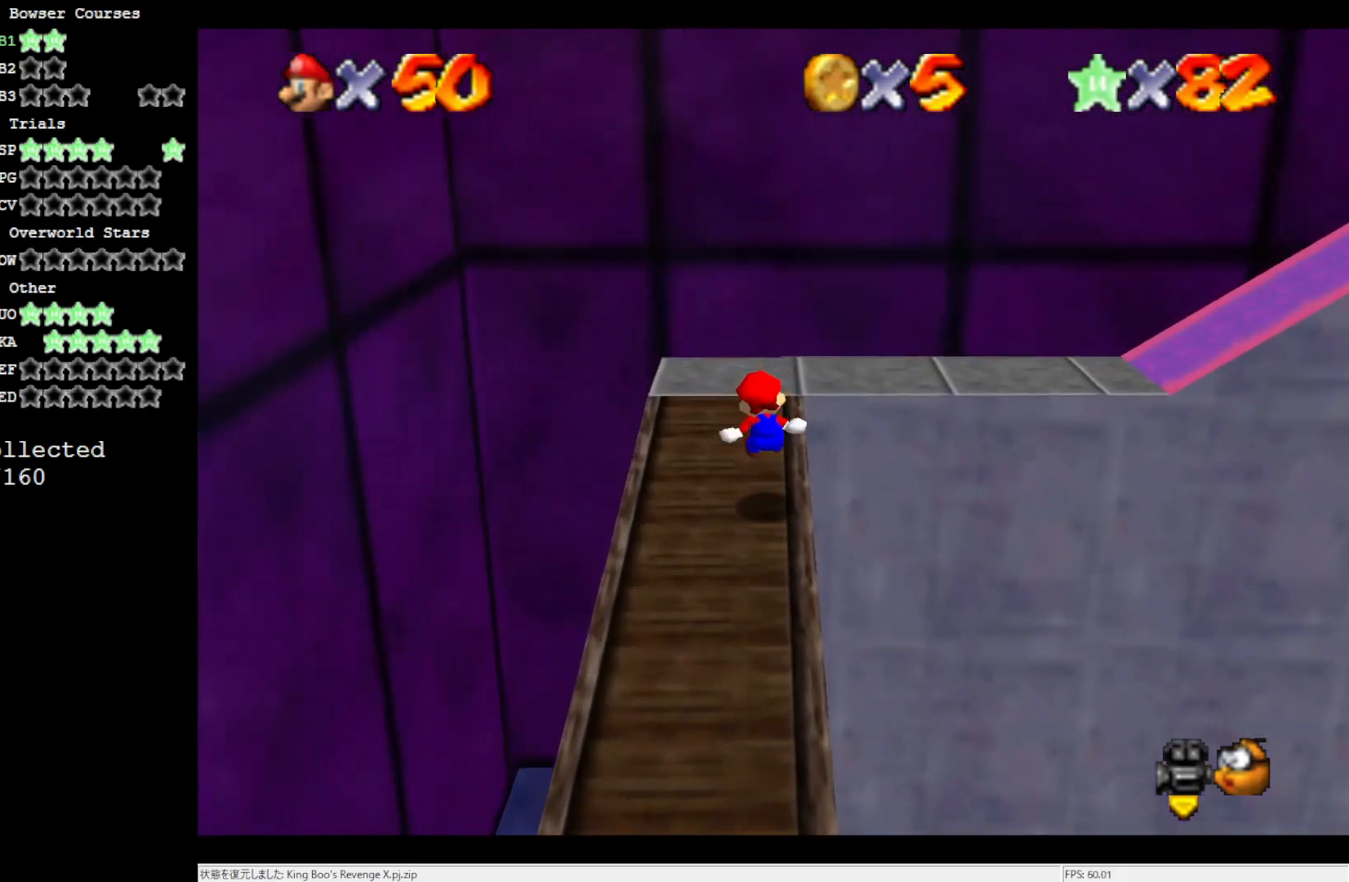
{"buttons": [], "left_stick": "up", "events": []}
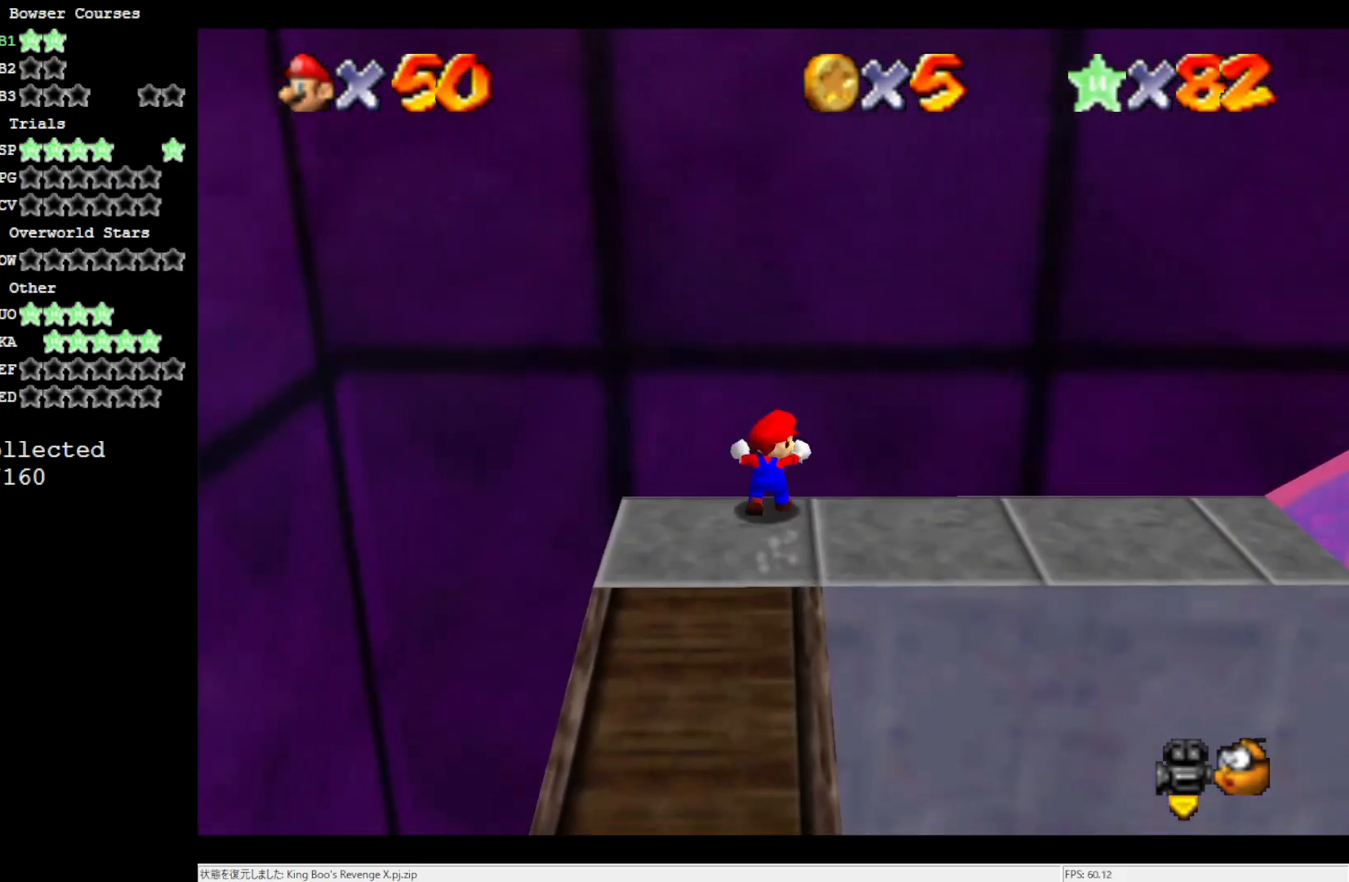
{"buttons": [], "left_stick": "right", "events": [[83, "left_stick", "right"]]}
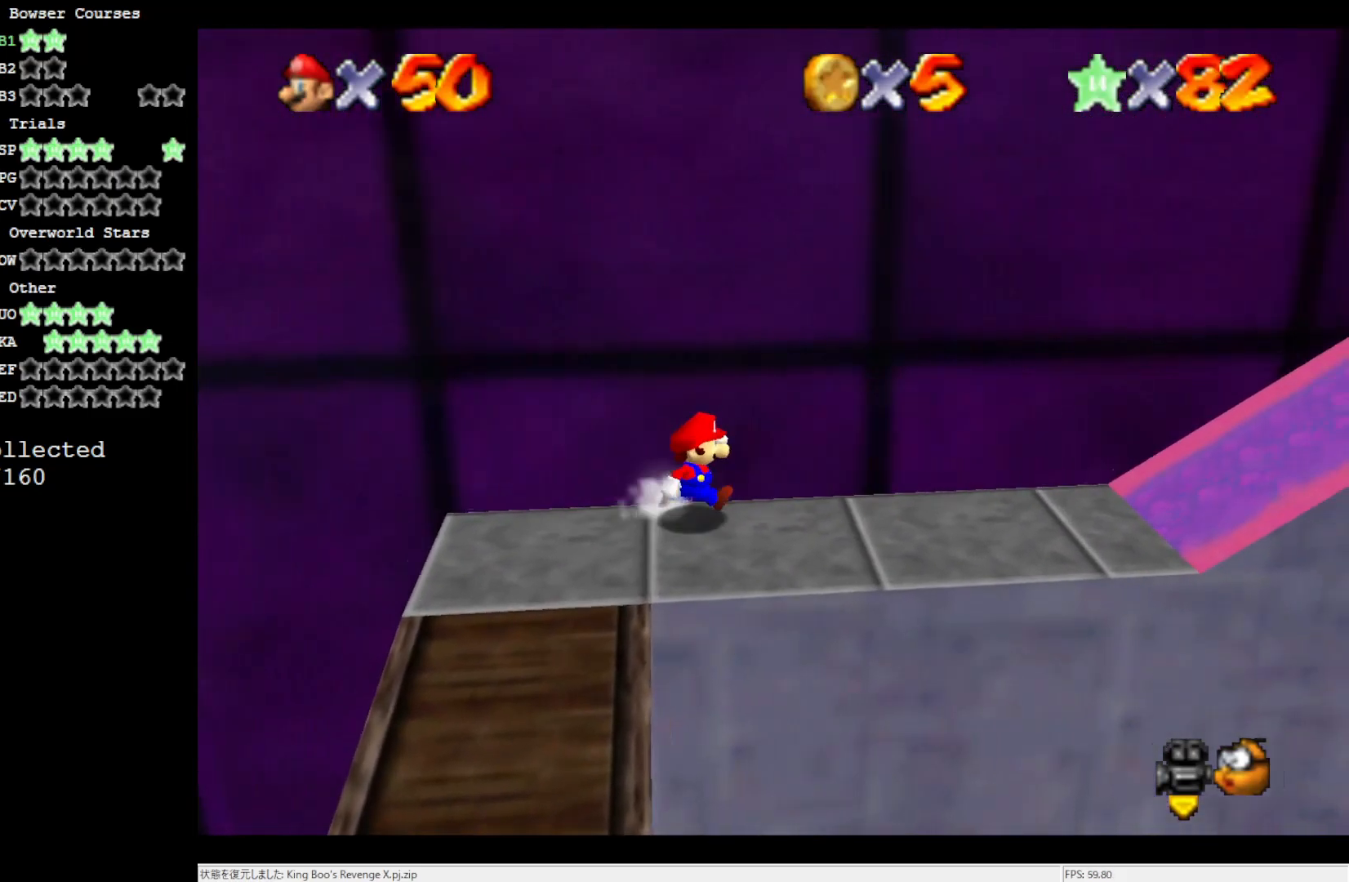
{"buttons": ["A", "B"], "left_stick": "right", "events": [[417, "A", "down"], [417, "B", "down"]]}
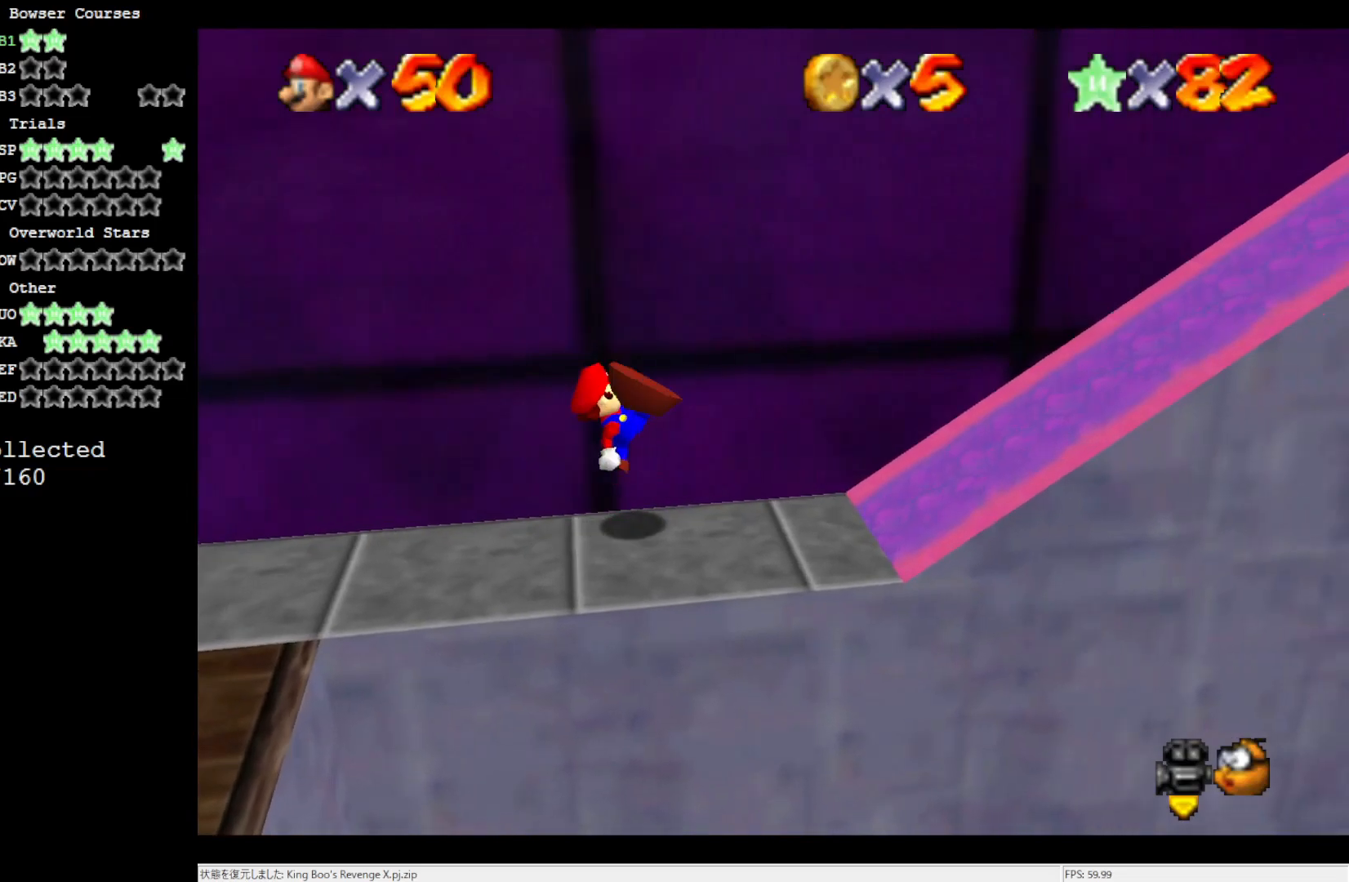
{"buttons": ["A"], "left_stick": "right", "events": [[33, "A", "up"], [33, "B", "up"], [317, "A", "down"]]}
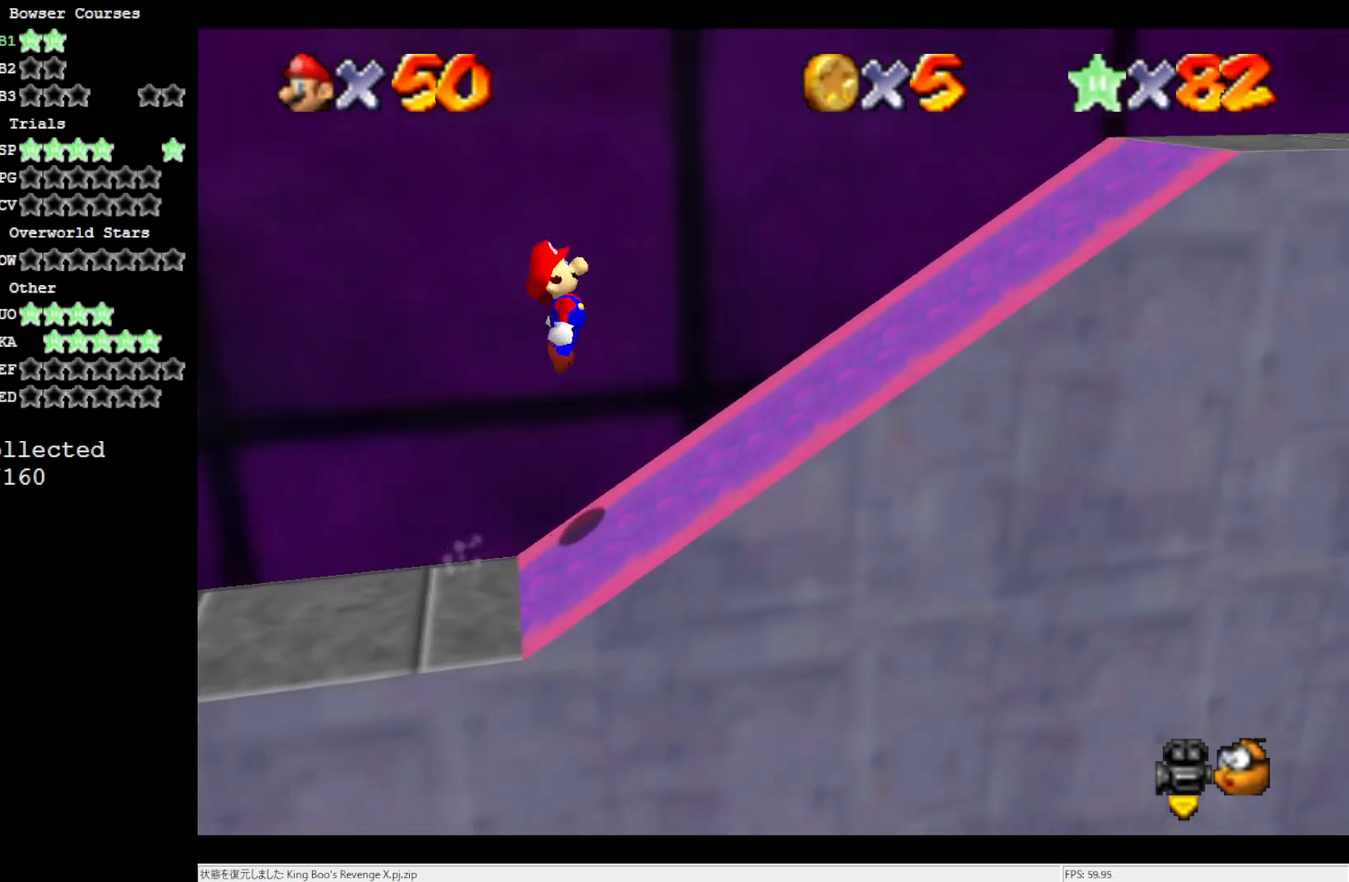
{"buttons": [], "left_stick": "right", "events": [[283, "A", "up"]]}
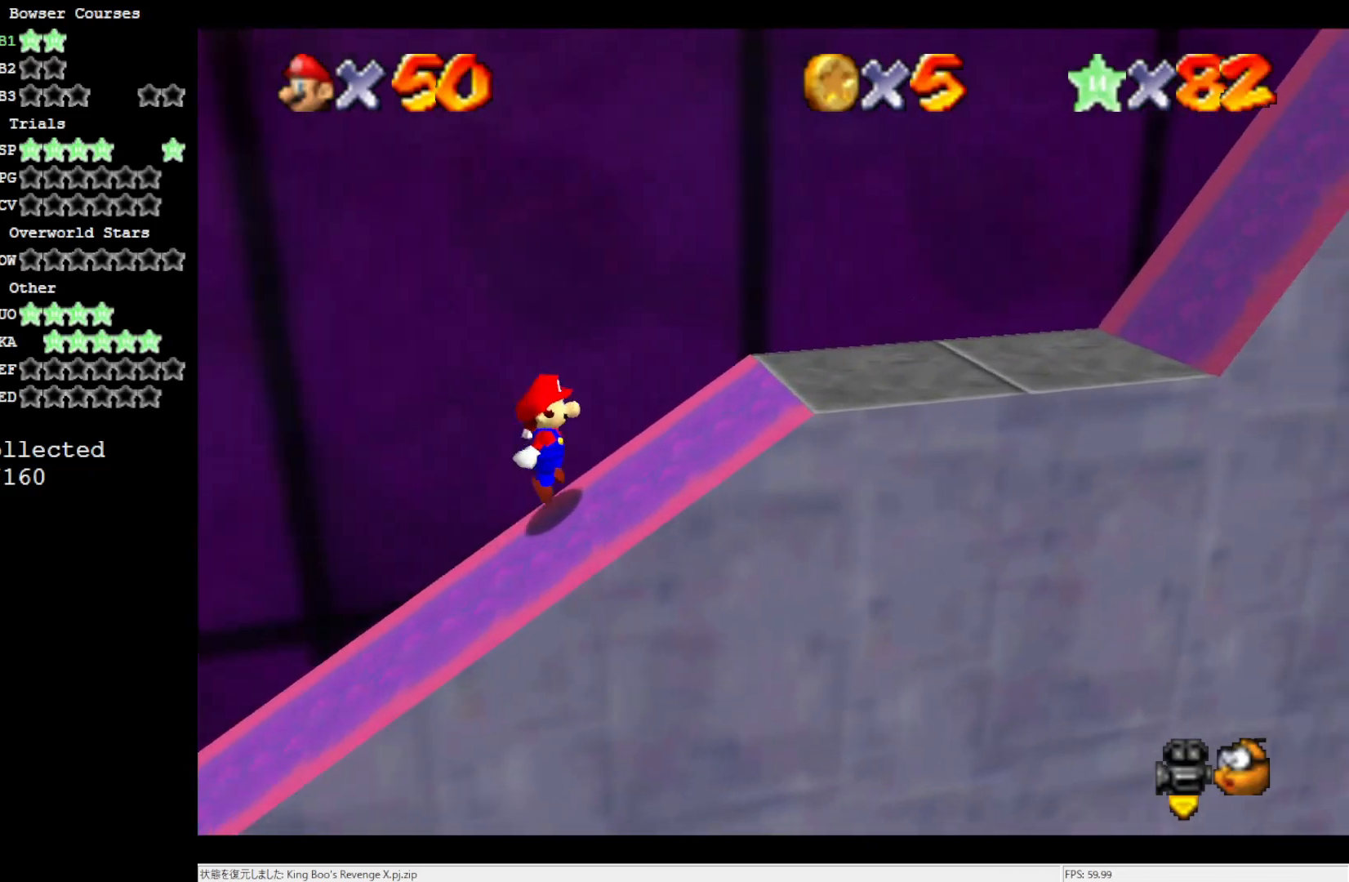
{"buttons": [], "left_stick": "left", "events": [[117, "A", "down"], [183, "left_stick", "center"], [317, "left_stick", "left"], [417, "A", "up"]]}
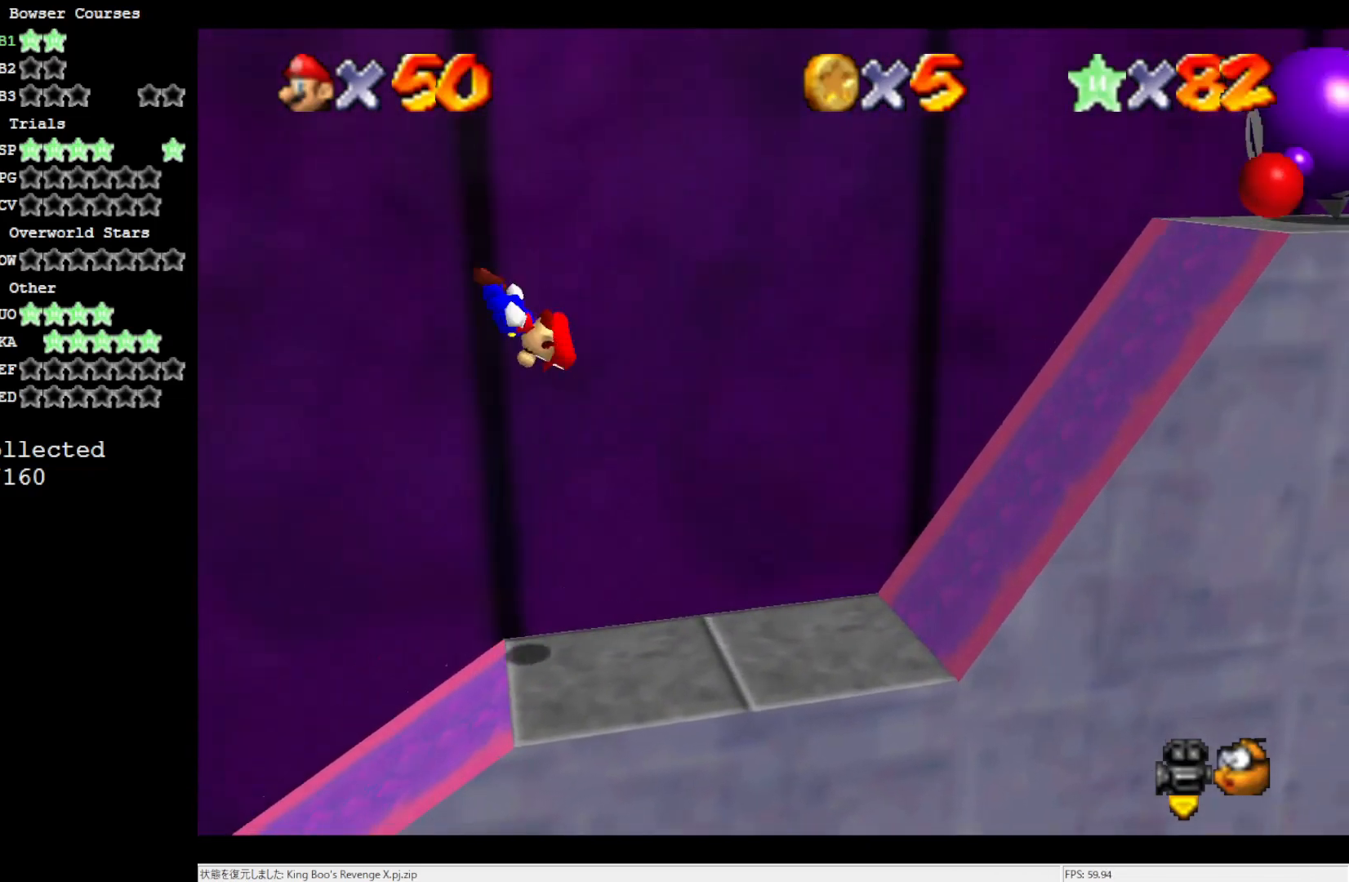
{"buttons": ["C_LEFT"], "left_stick": "right", "events": [[150, "left_stick", "center"], [250, "C_LEFT", "down"], [317, "left_stick", "right"], [350, "C_LEFT", "up"], [417, "C_LEFT", "down"]]}
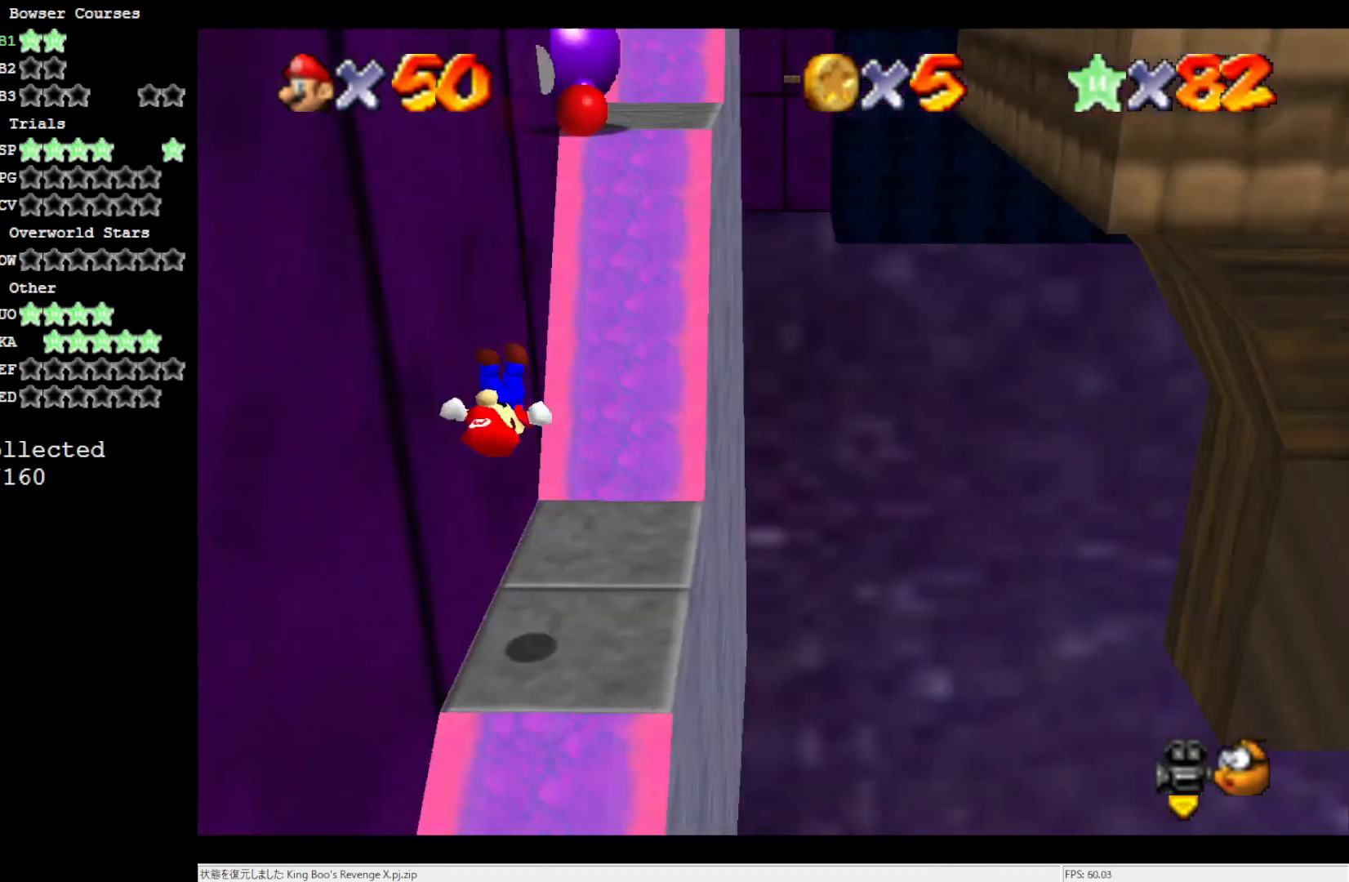
{"buttons": [], "left_stick": "up", "events": [[17, "left_stick", "center"], [50, "C_LEFT", "up"], [283, "left_stick", "up"], [417, "A", "down"], [500, "A", "up"]]}
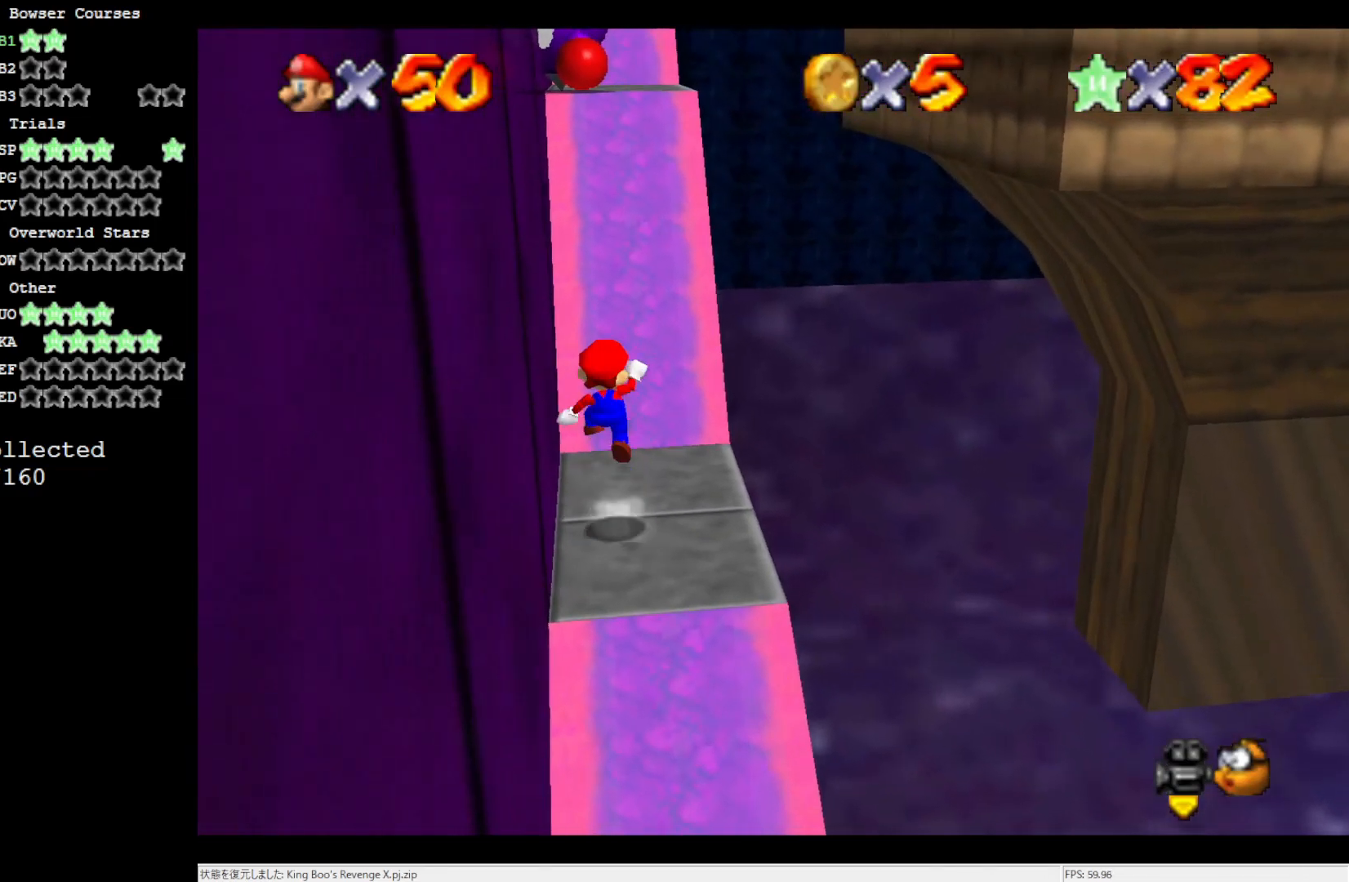
{"buttons": ["A"], "left_stick": "up-right", "events": [[117, "left_stick", "up-right"], [450, "A", "down"]]}
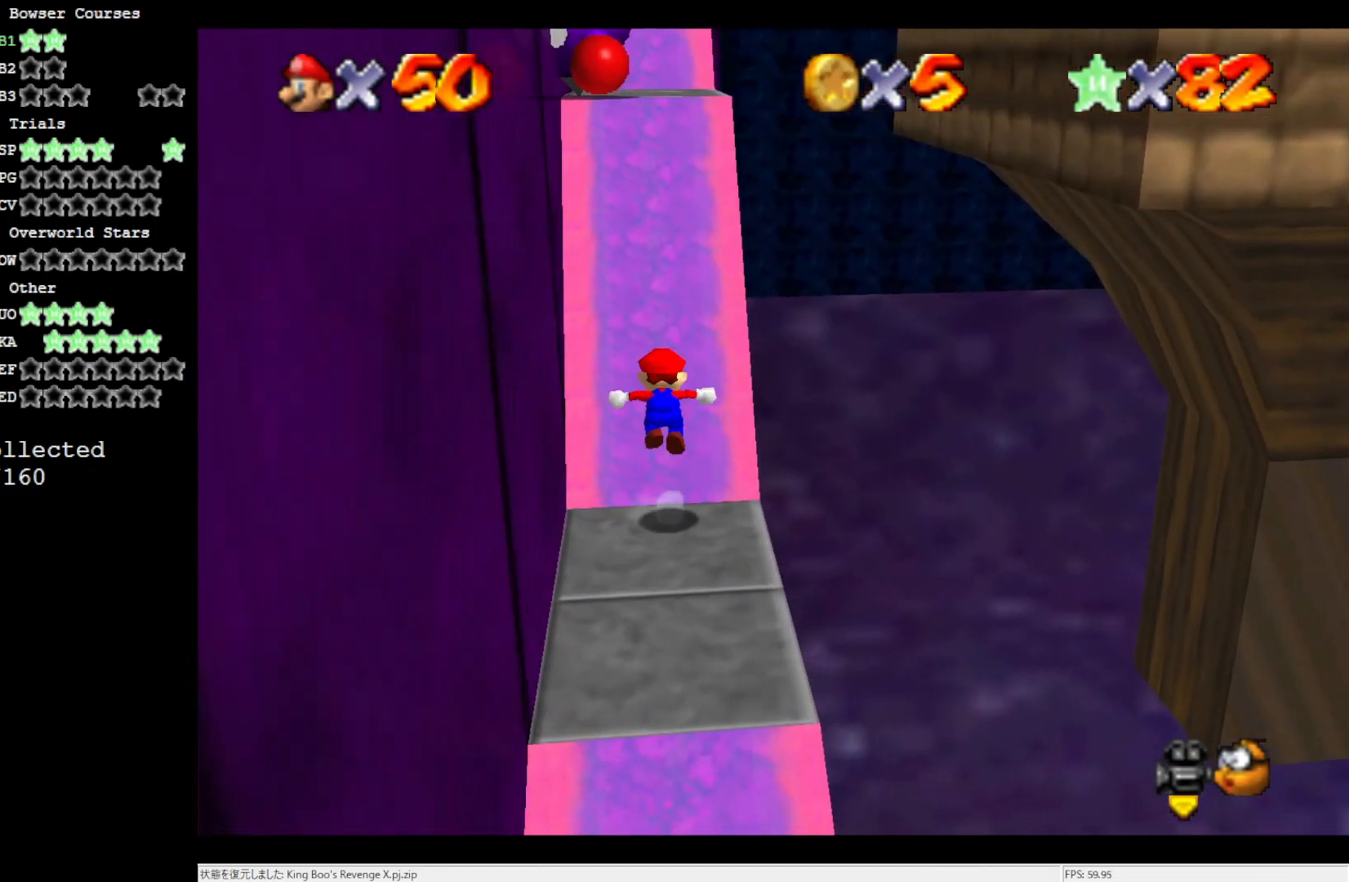
{"buttons": [], "left_stick": "up", "events": [[350, "A", "up"], [350, "left_stick", "up"]]}
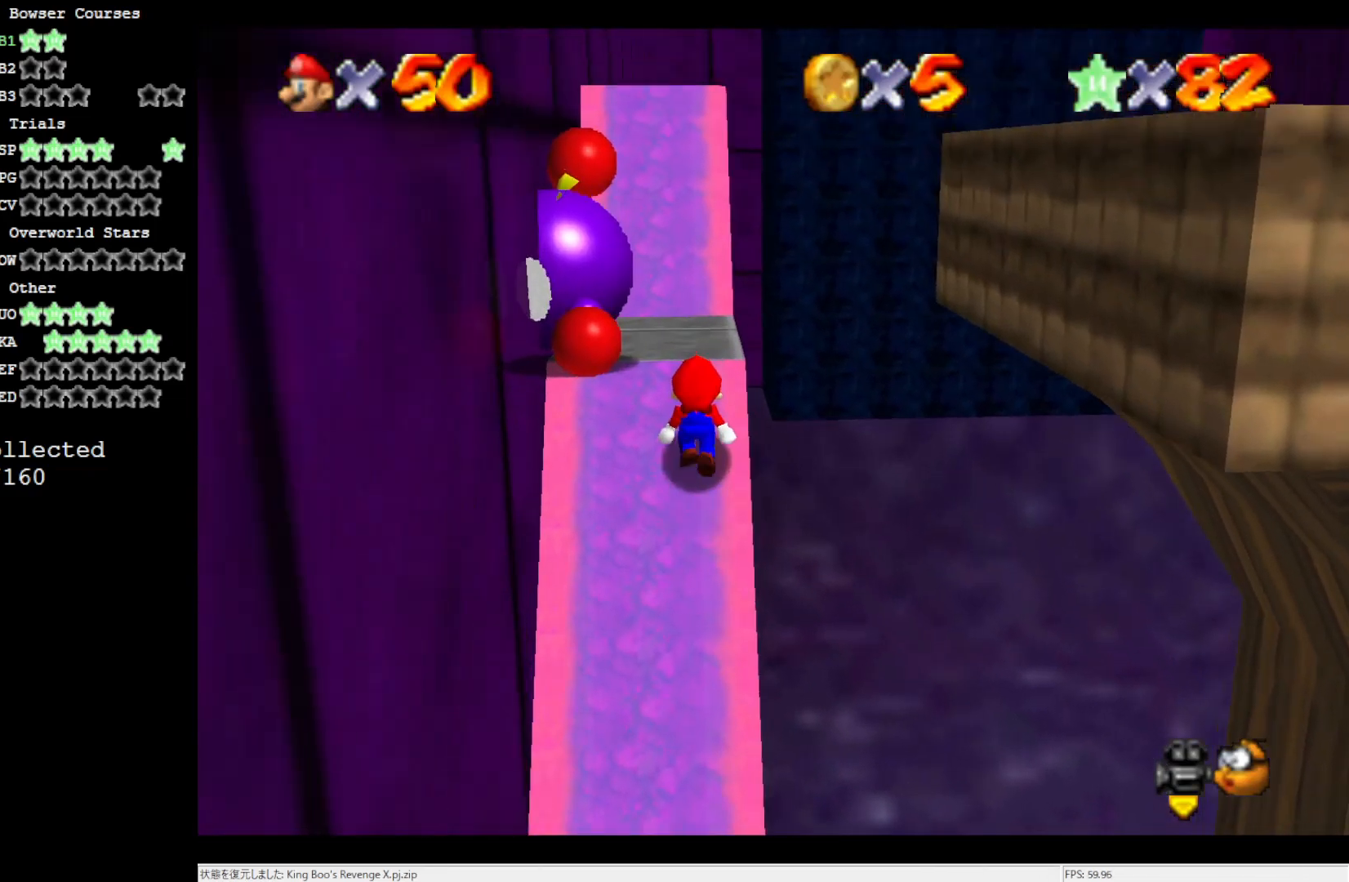
{"buttons": ["A"], "left_stick": "down", "events": [[50, "A", "down"], [183, "left_stick", "down"]]}
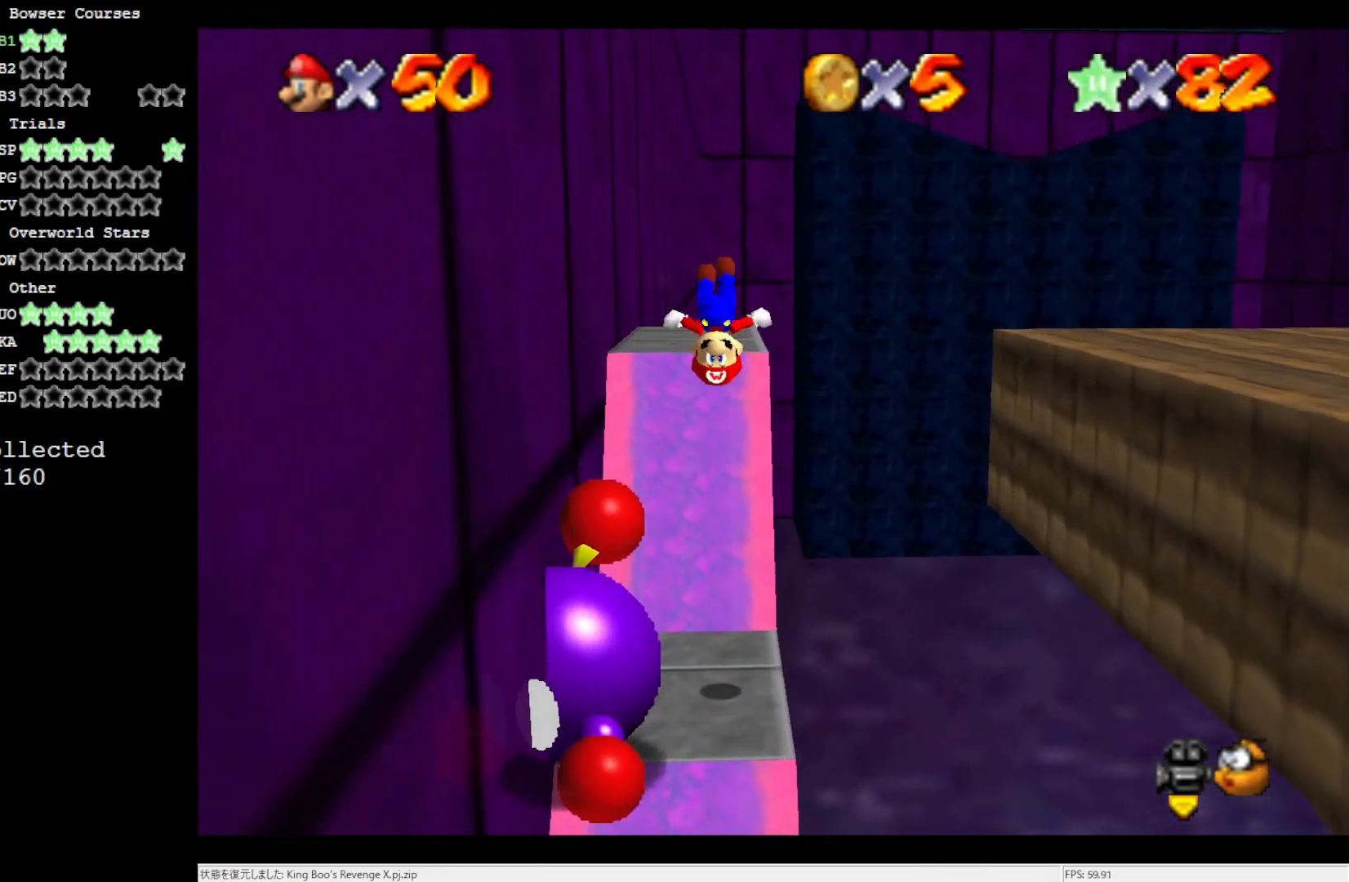
{"buttons": [], "left_stick": "center", "events": [[183, "left_stick", "down-left"], [350, "A", "up"], [500, "left_stick", "center"]]}
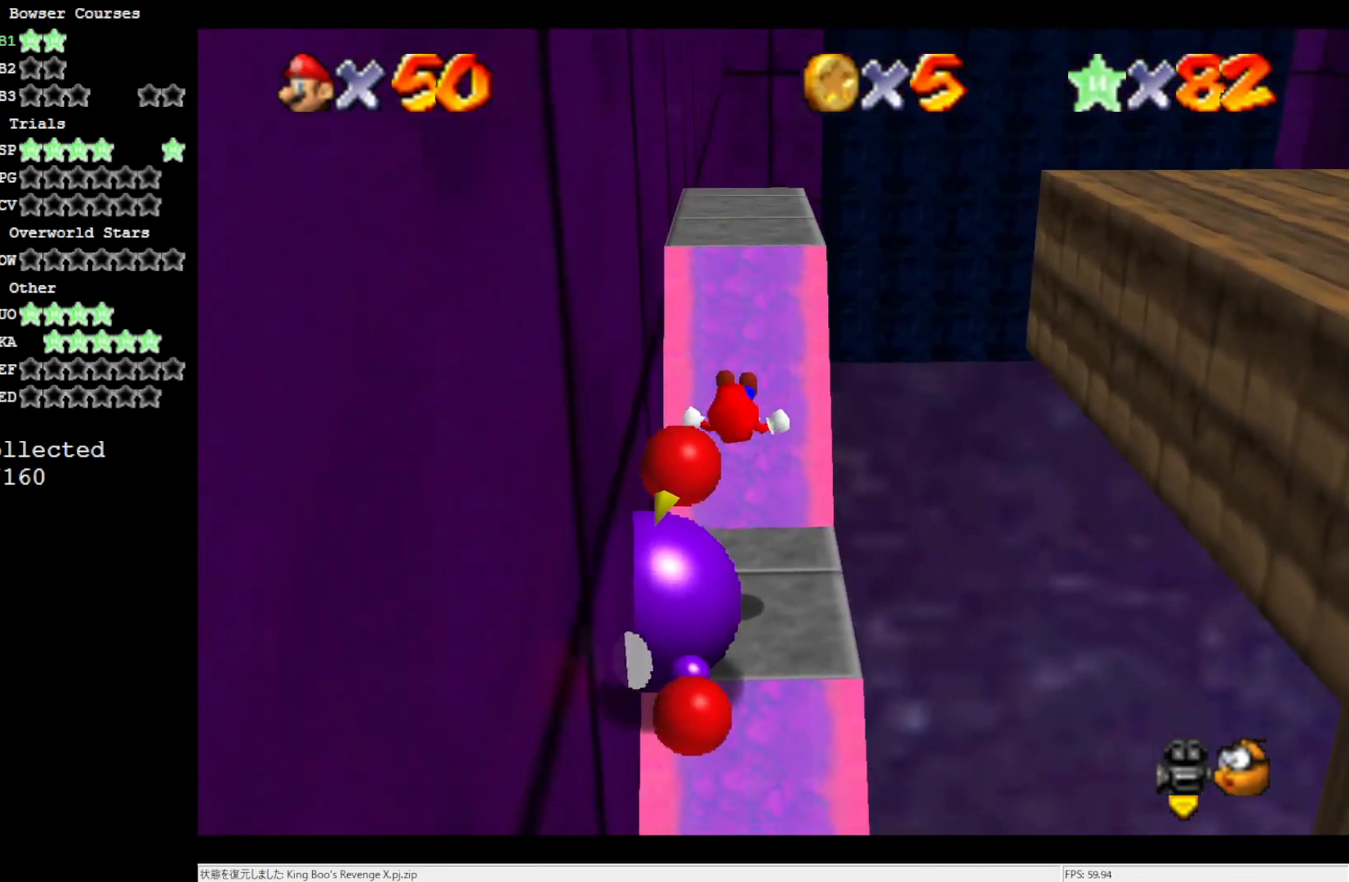
{"buttons": [], "left_stick": "up", "events": [[283, "left_stick", "up"]]}
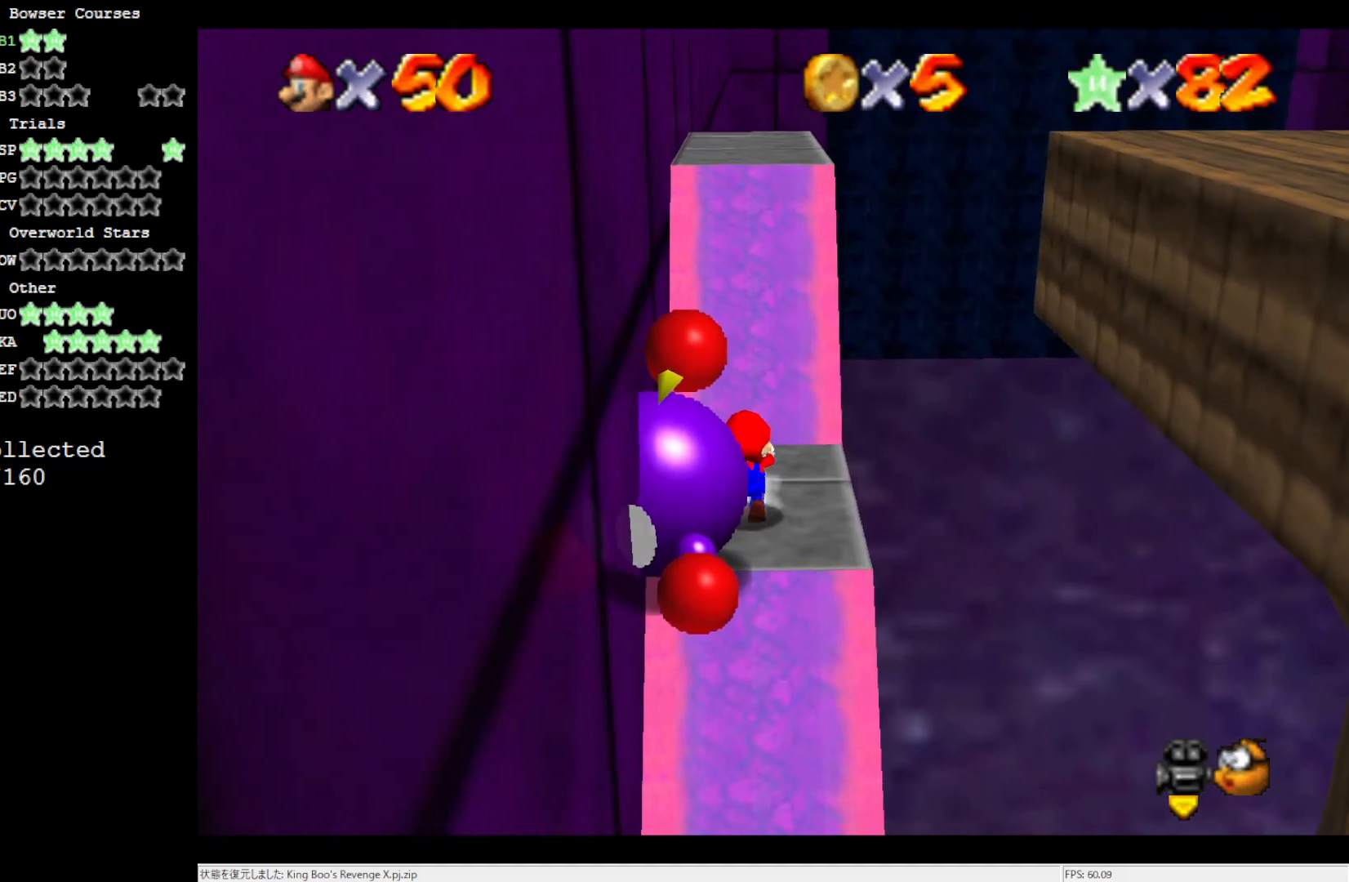
{"buttons": [], "left_stick": "right", "events": [[350, "left_stick", "up-right"], [483, "left_stick", "right"]]}
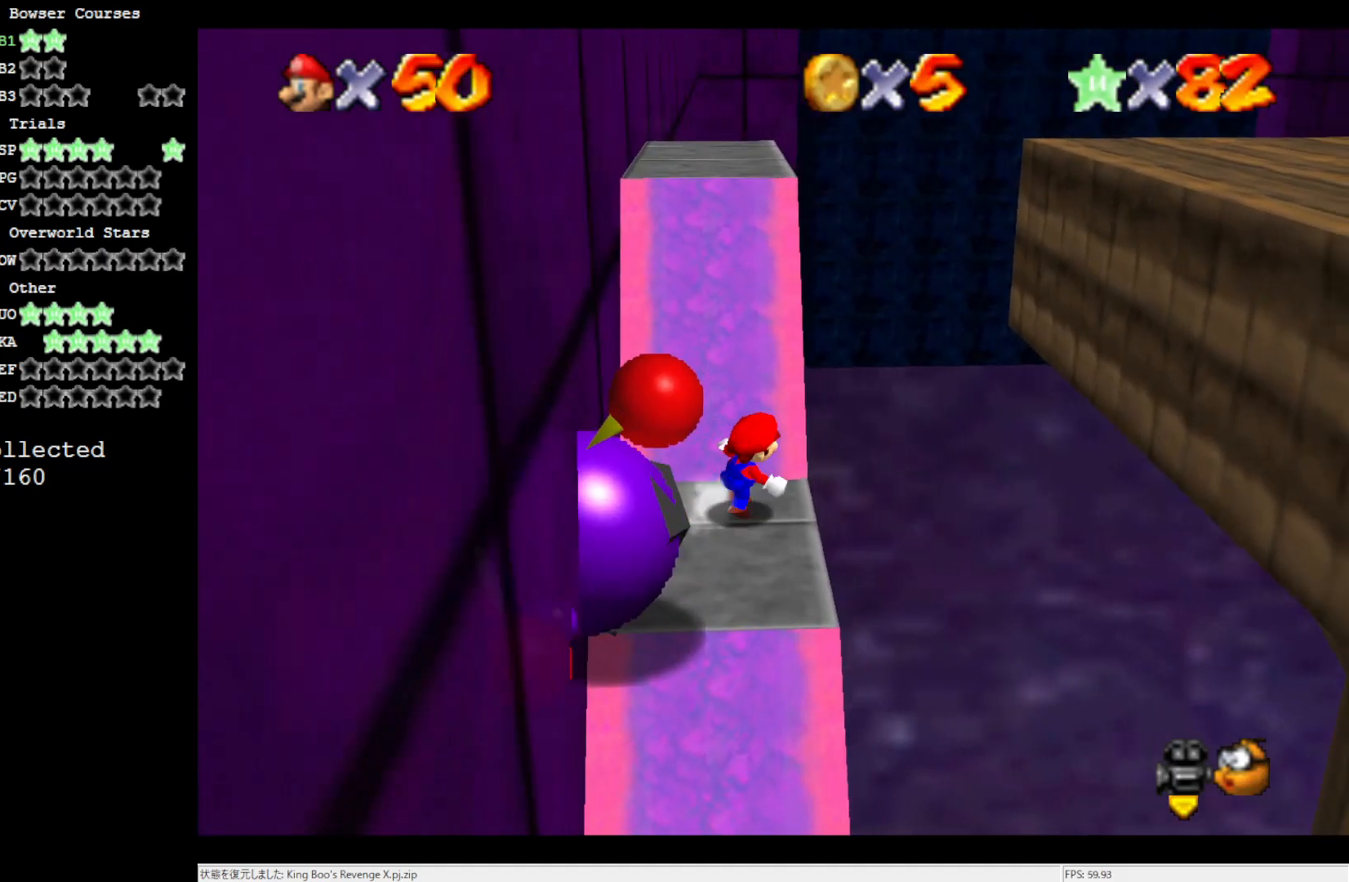
{"buttons": ["A"], "left_stick": "left", "events": [[17, "left_stick", "up-right"], [83, "left_stick", "left"], [233, "A", "down"]]}
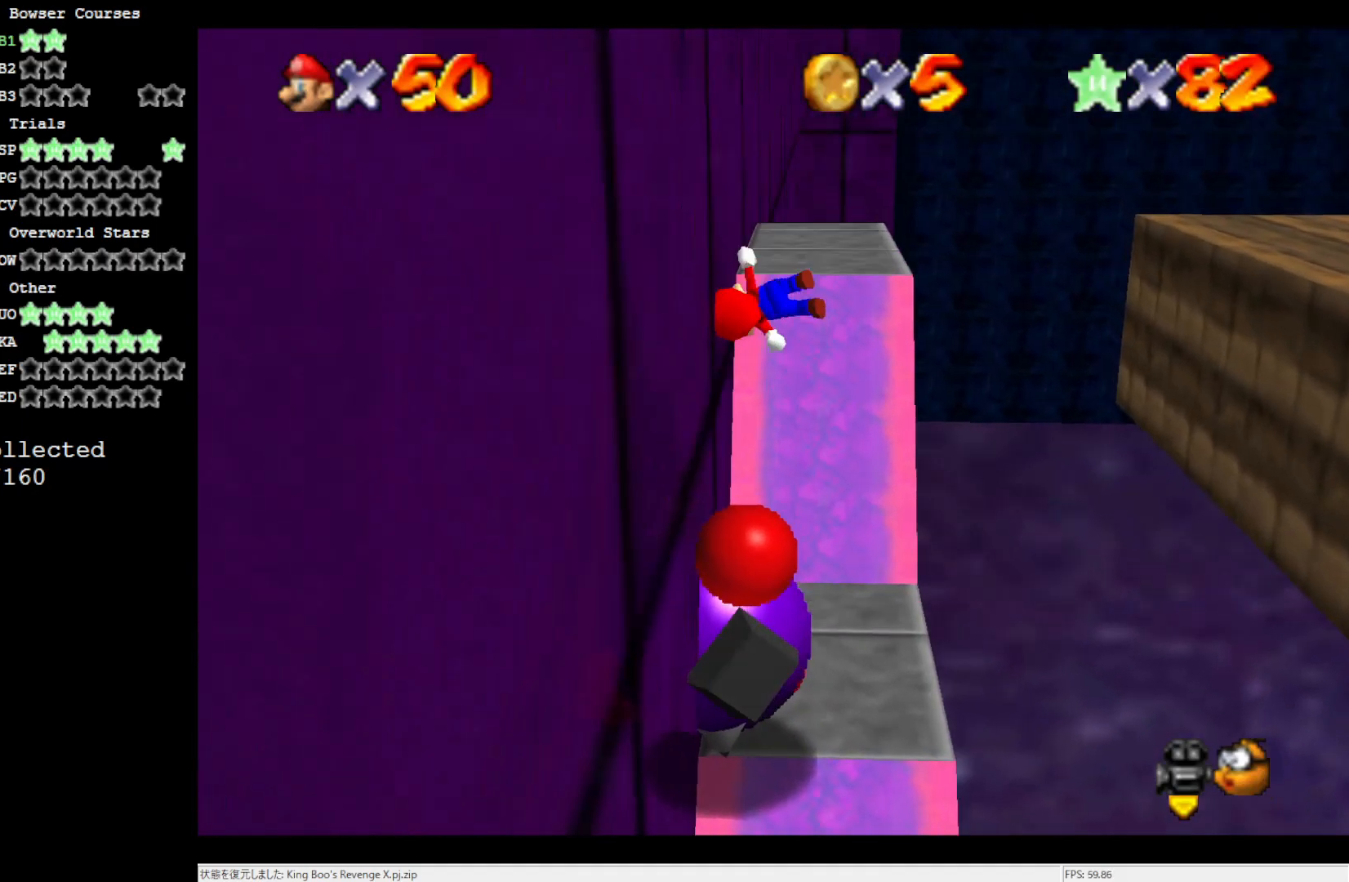
{"buttons": ["A"], "left_stick": "right", "events": [[33, "A", "up"], [150, "A", "down"], [150, "left_stick", "right"]]}
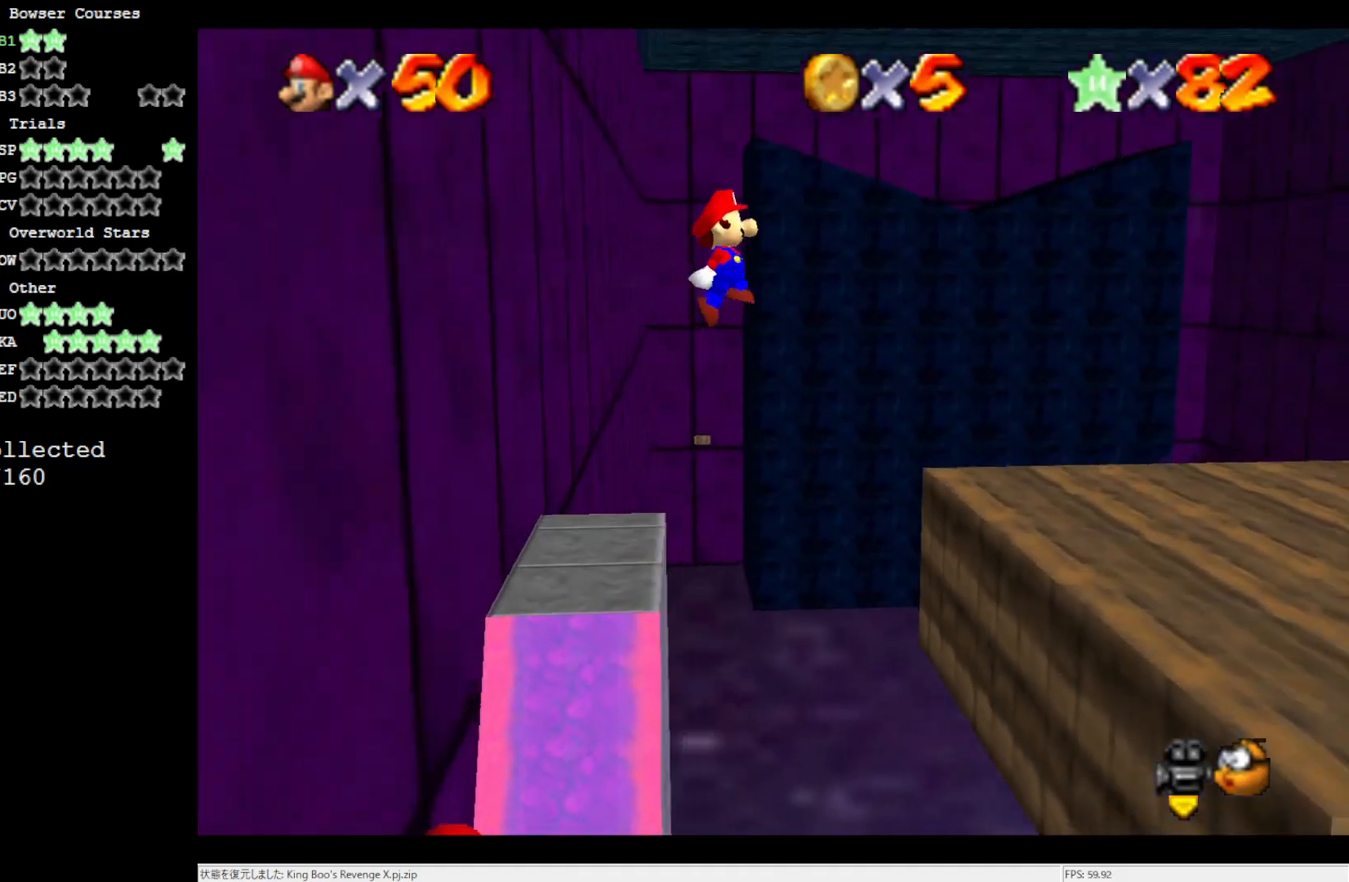
{"buttons": [], "left_stick": "up-right", "events": [[150, "A", "up"], [350, "C_LEFT", "down"], [417, "C_LEFT", "up"], [483, "left_stick", "up-right"]]}